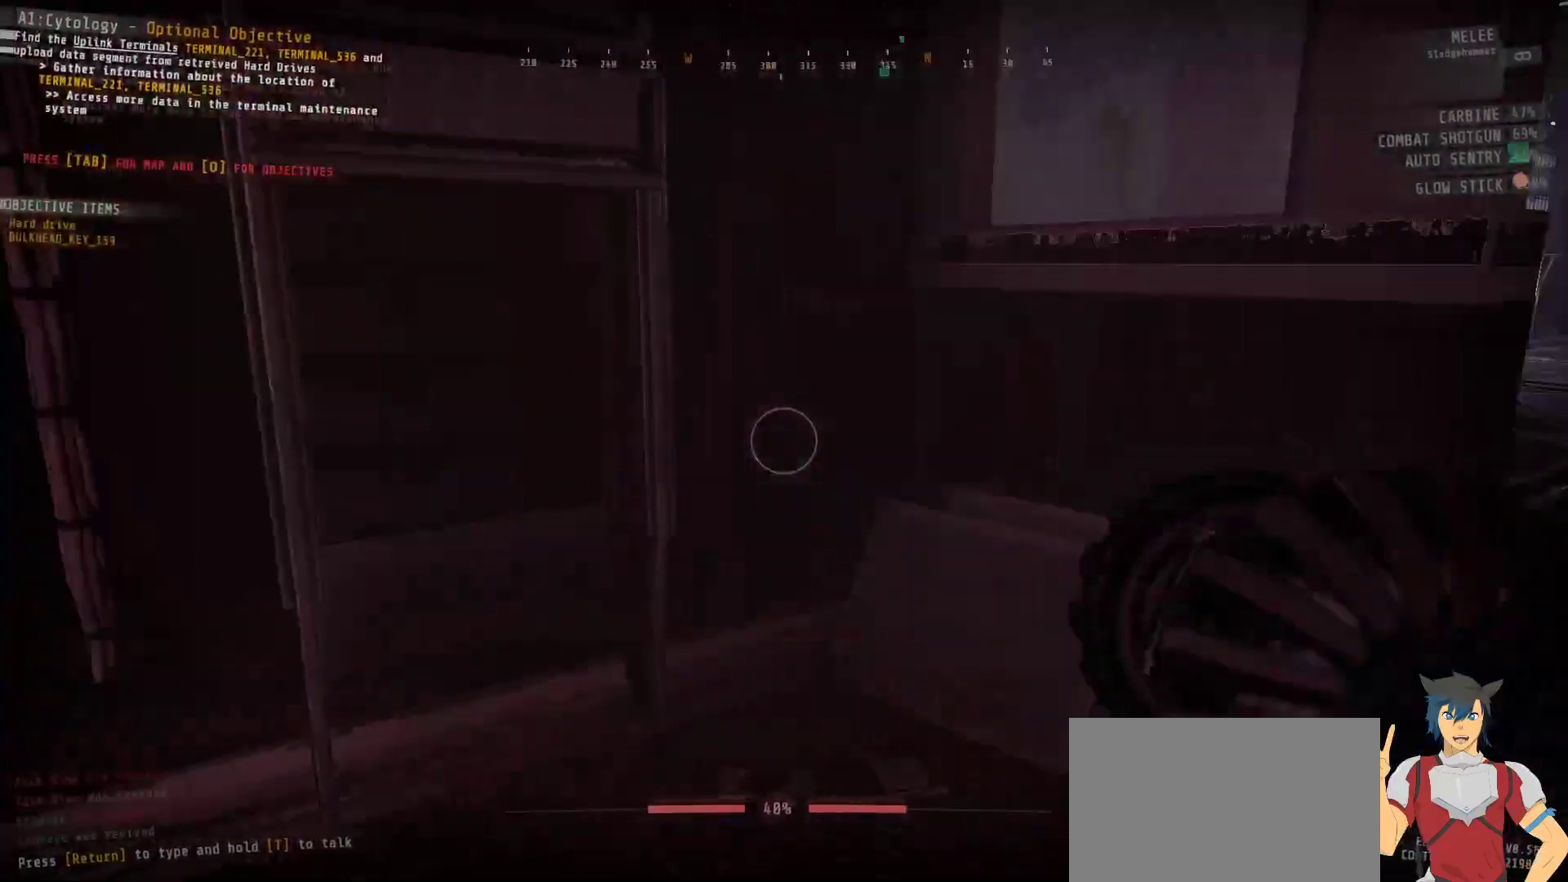
Gameplay with keyboard and mouse; each line is a JSON object with the keys and mouse buttons held at the frame after it. "events" lists presses ("down") and releases ("up") of "a", "c", "ctrl", "d", "e", "f", "q", "r", "s", "shift", "space", "tab", "w", "x", "z", "mouse_left", "mouse_wheel", "mouse_right", "mouse_mb4" and "mouse_mb5" between this image and that frame as [ms after this image, input, new state], when the widget could be followed in between. "mouse_left", "mouse_wheel", "mouse_right", "mouse_mb4", "mouse_mb5" = the "left", "wheel", "right", "mb4", "mb5" buttons of the "mouse" list. No other keys are recorded. "wheel" means that the mouse wheel is clicked or scrolled. Mouse movement is not recorded.
{"keys": ["shift", "w"], "mouse": [], "events": [[217, "shift", "down"], [433, "d", "up"]]}
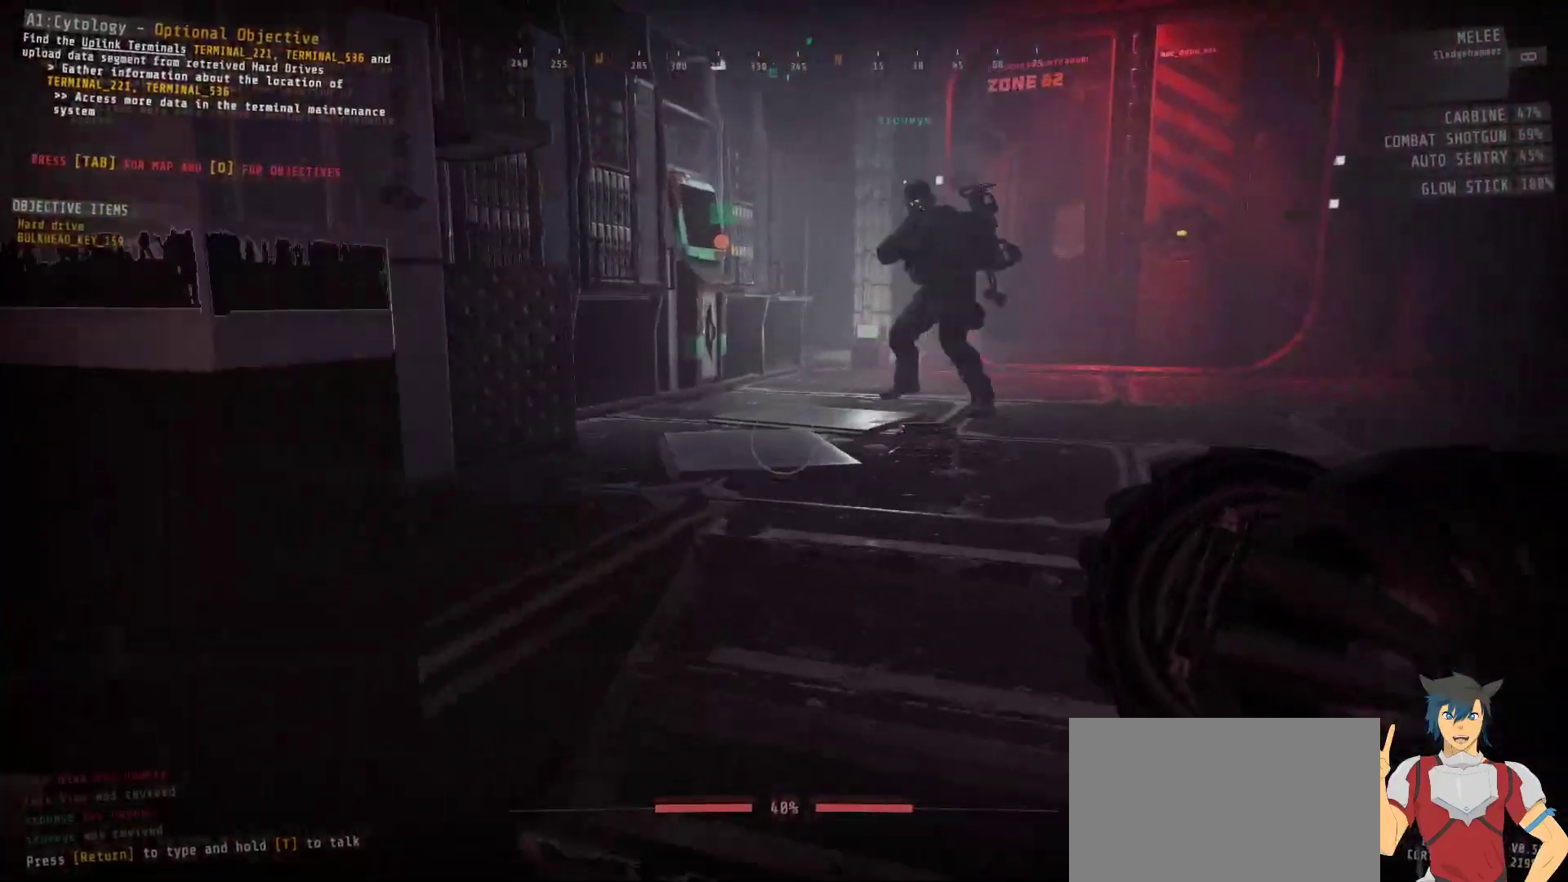
{"keys": ["shift", "w"], "mouse": [], "events": []}
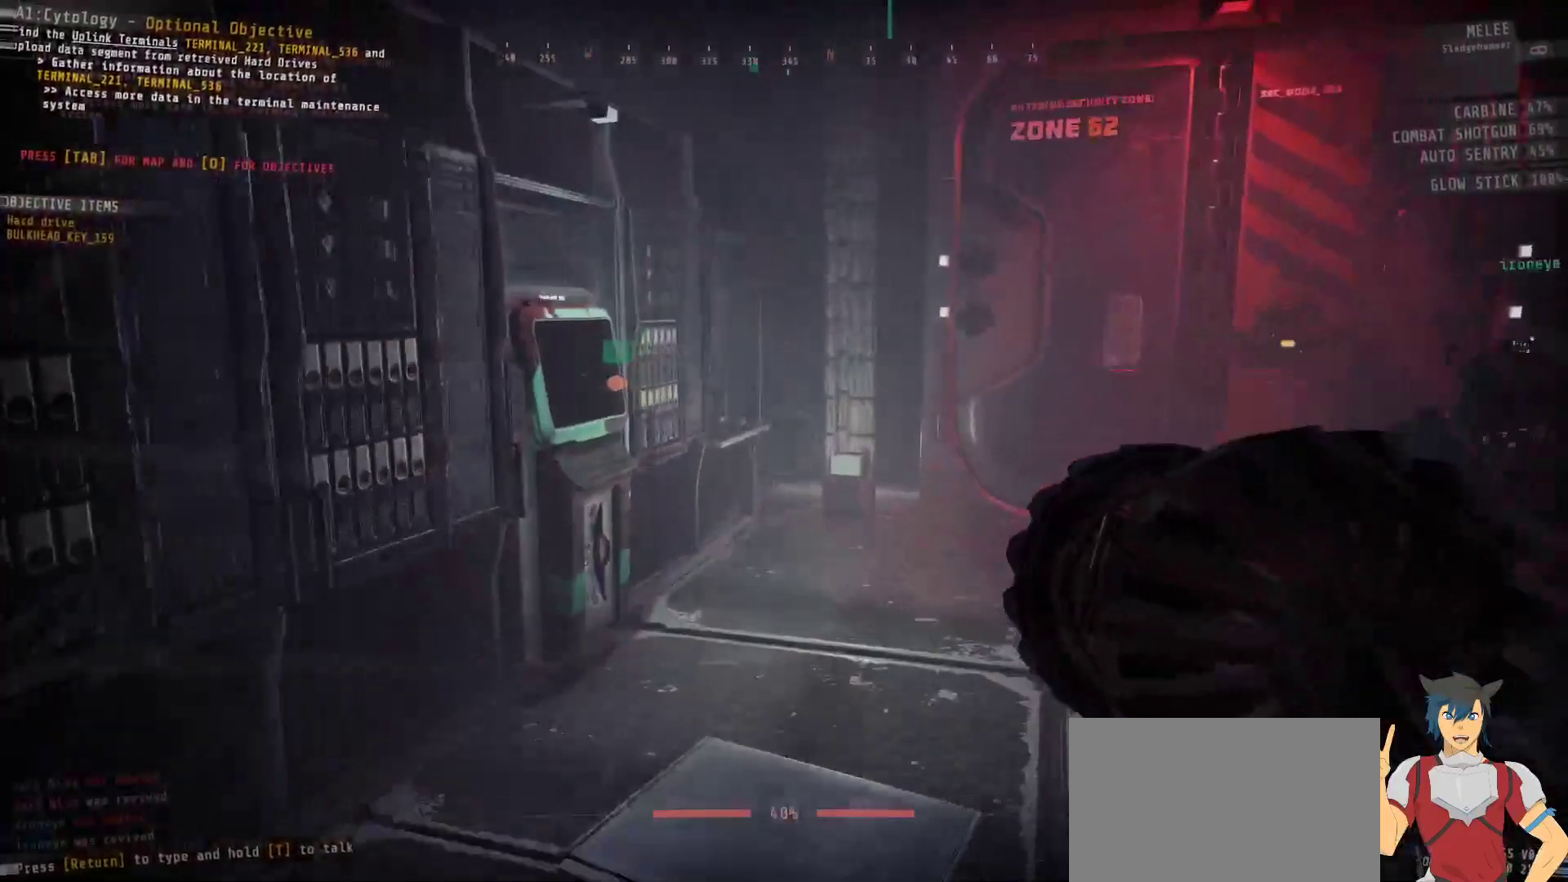
{"keys": ["d", "shift", "w"], "mouse": [], "events": [[433, "d", "down"]]}
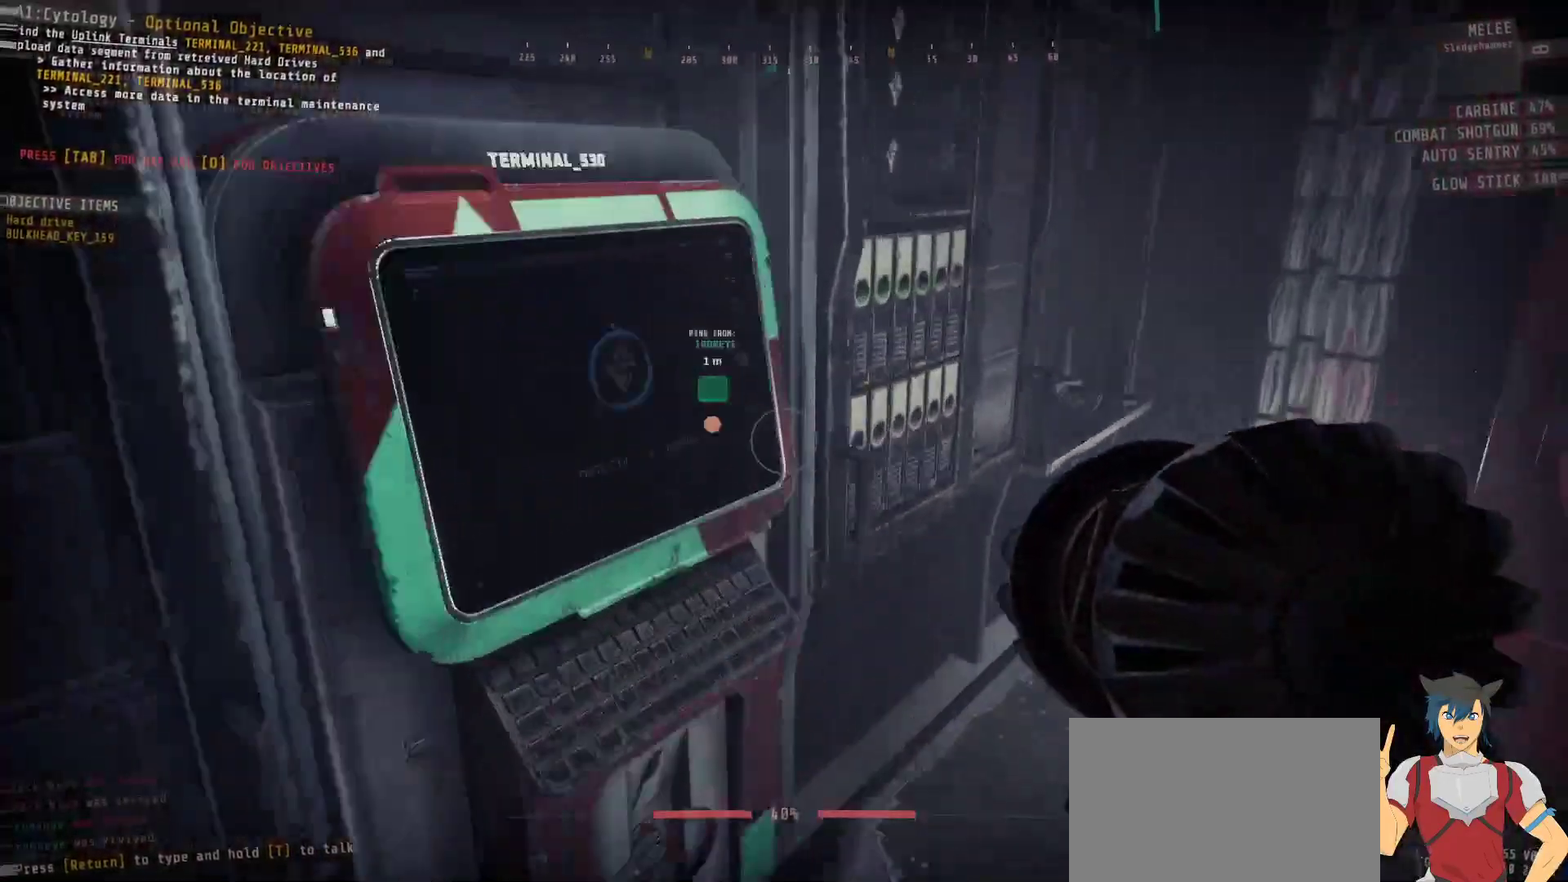
{"keys": [], "mouse": [], "events": [[150, "d", "up"], [150, "shift", "up"], [183, "w", "up"]]}
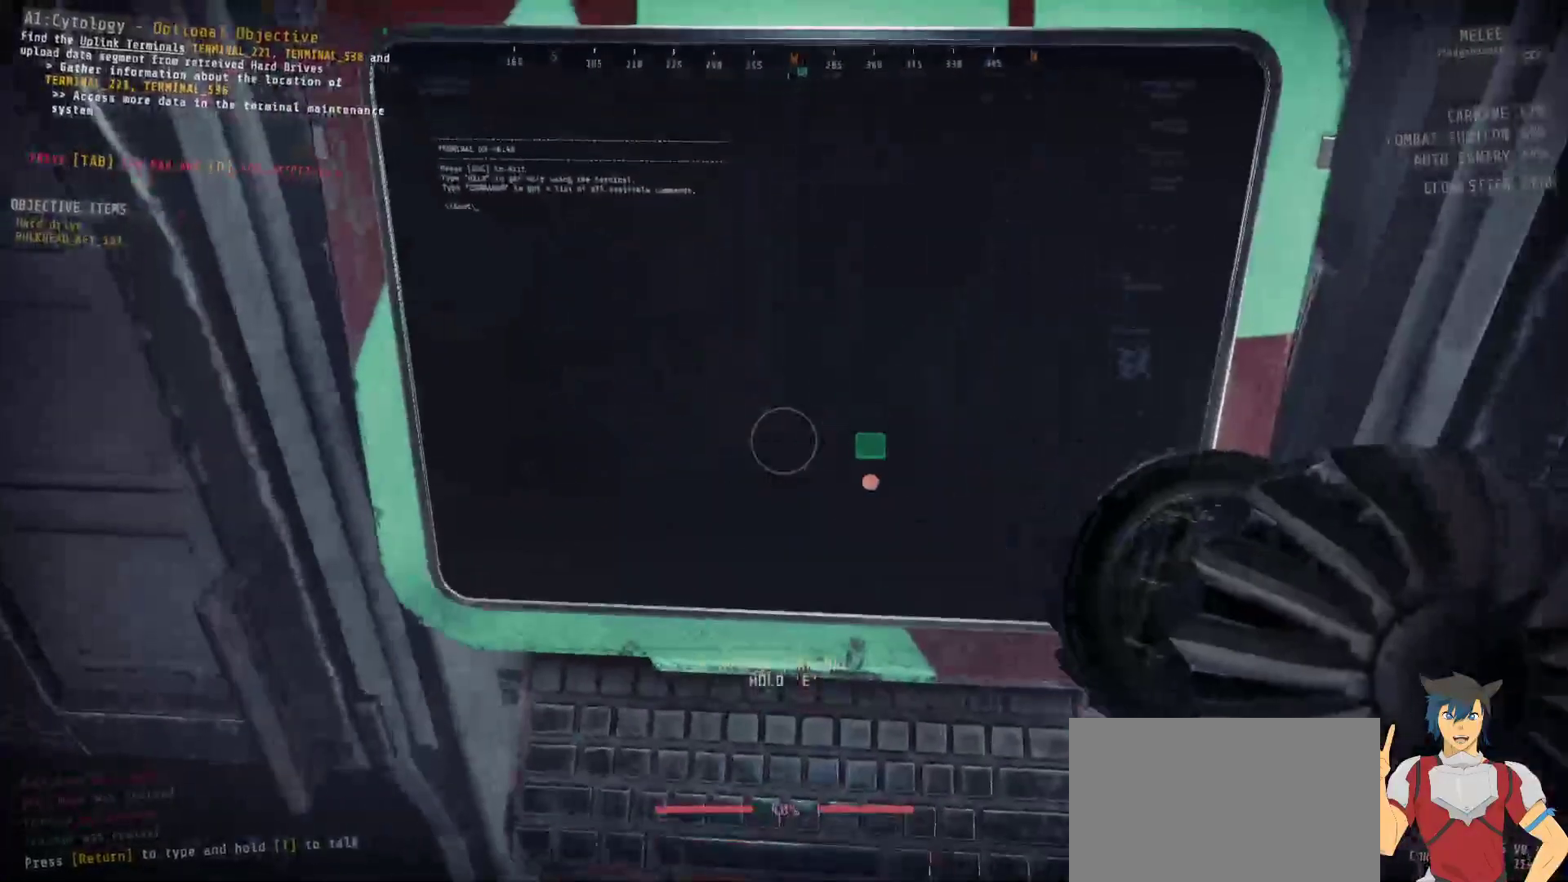
{"keys": ["e"], "mouse": [], "events": [[350, "e", "down"]]}
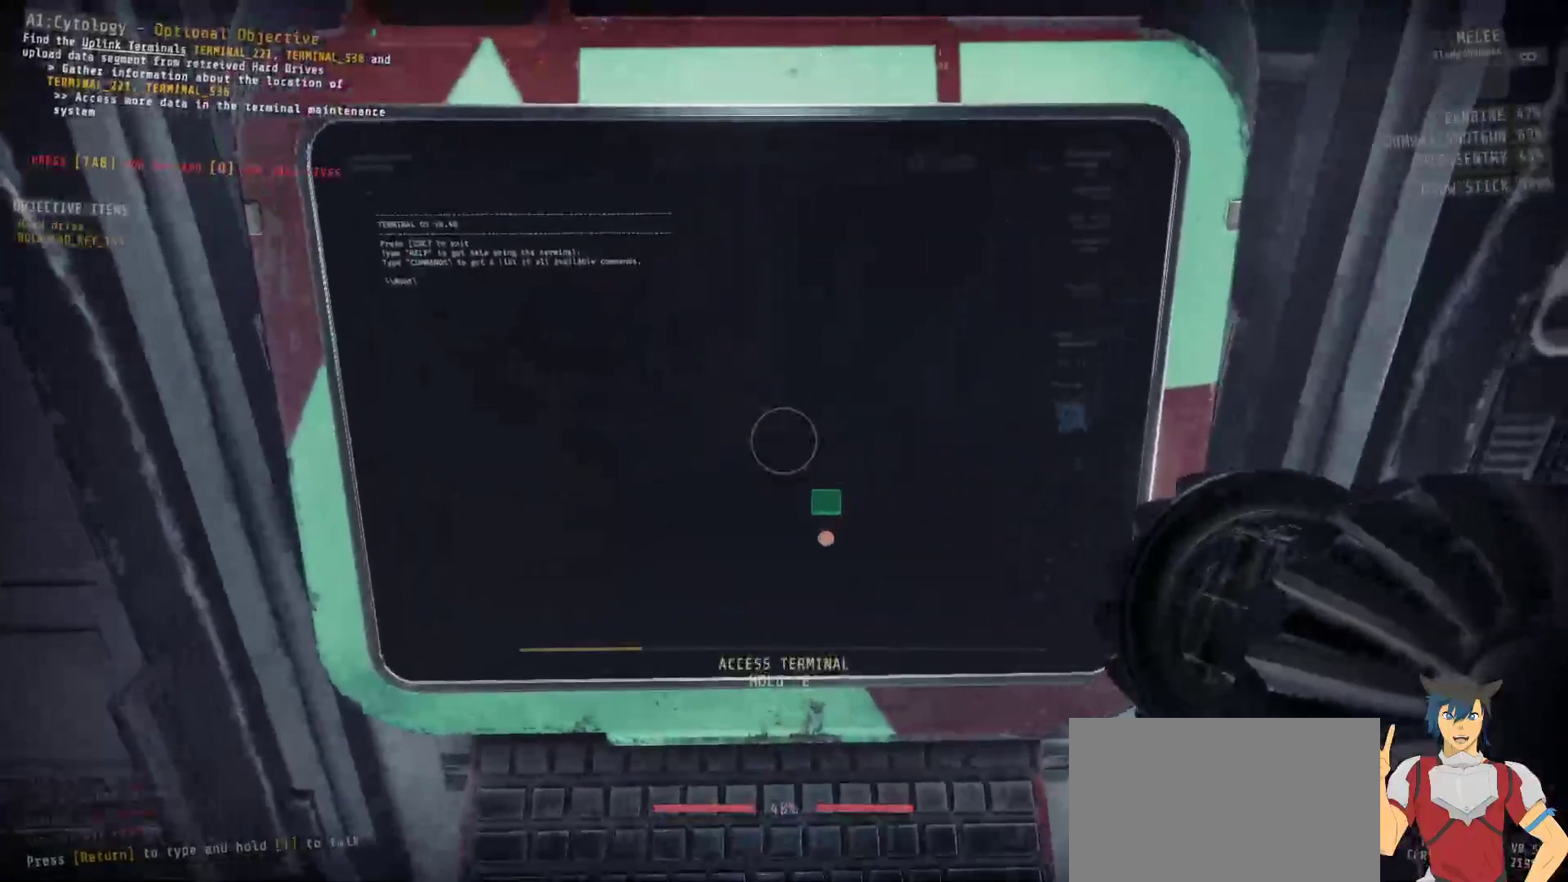
{"keys": ["e"], "mouse": [], "events": []}
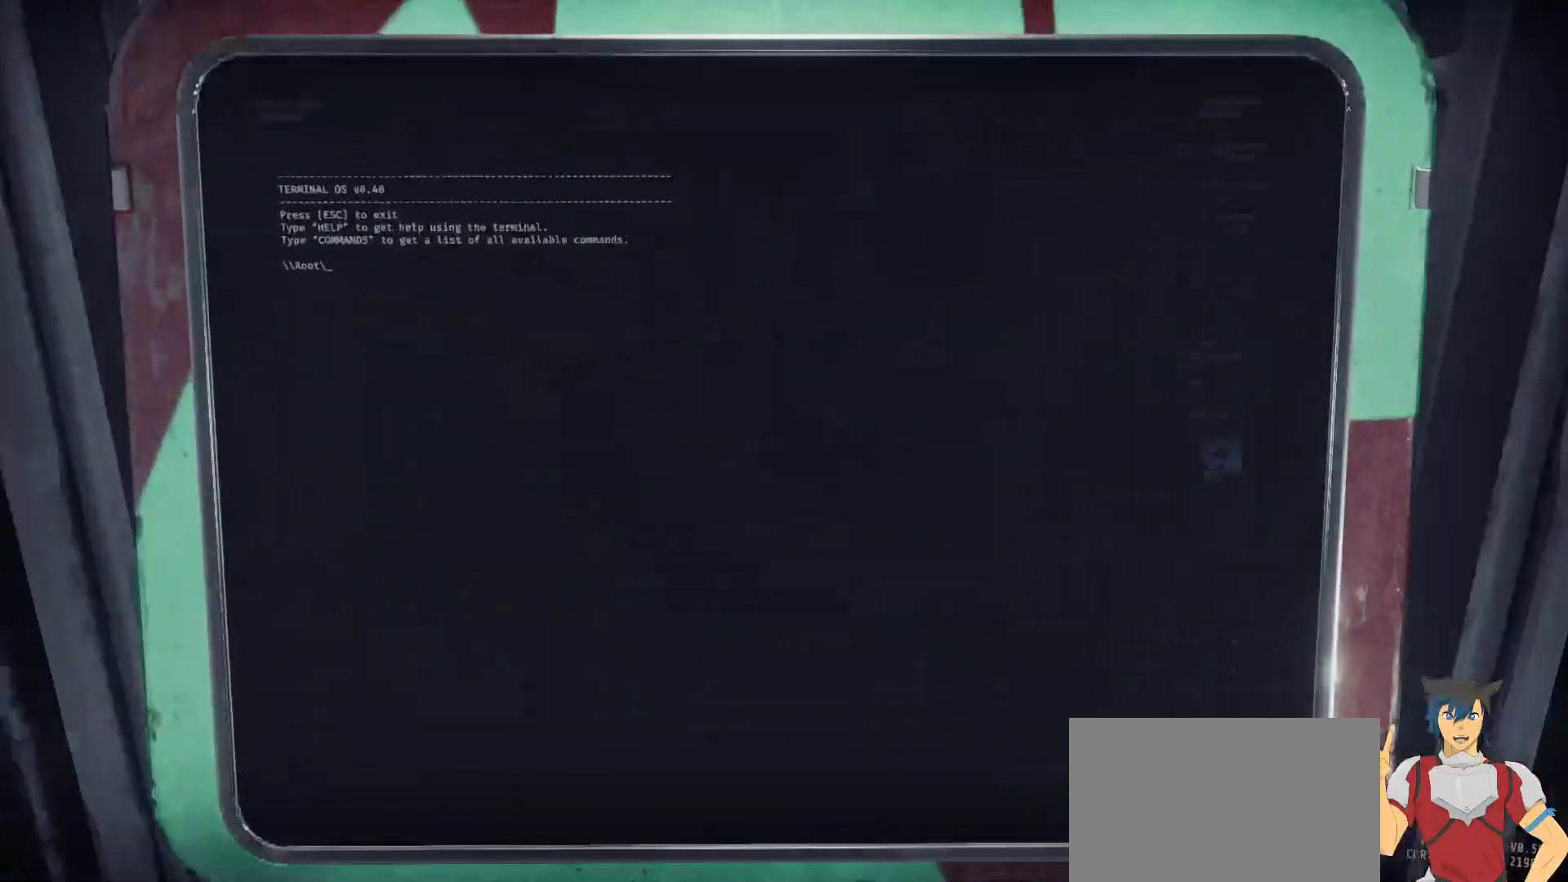
{"keys": [], "mouse": [], "events": [[350, "e", "up"]]}
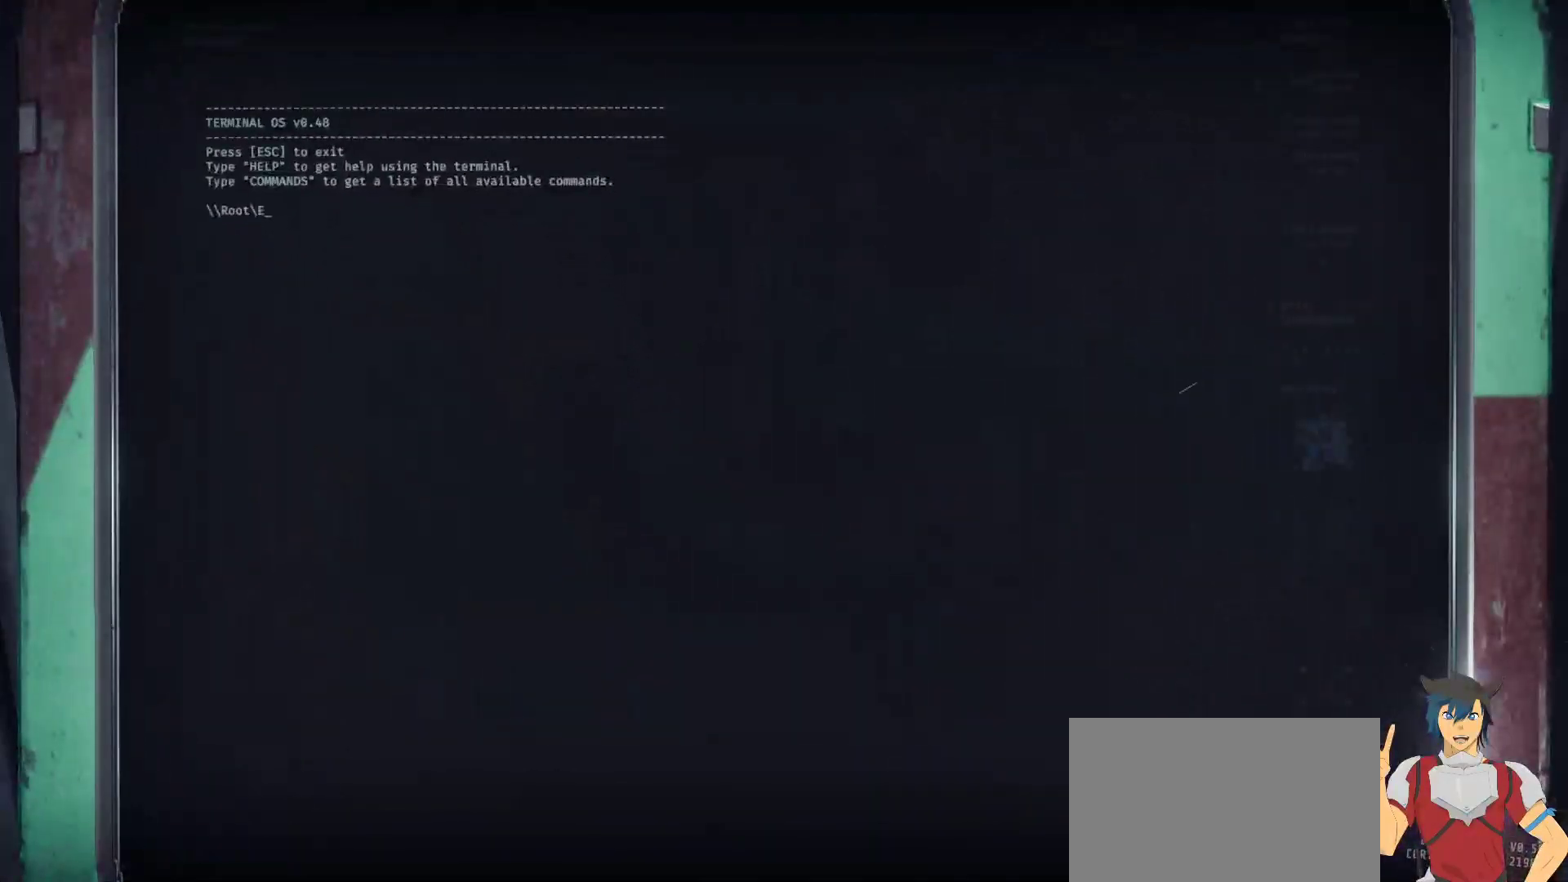
{"keys": [], "mouse": [], "events": []}
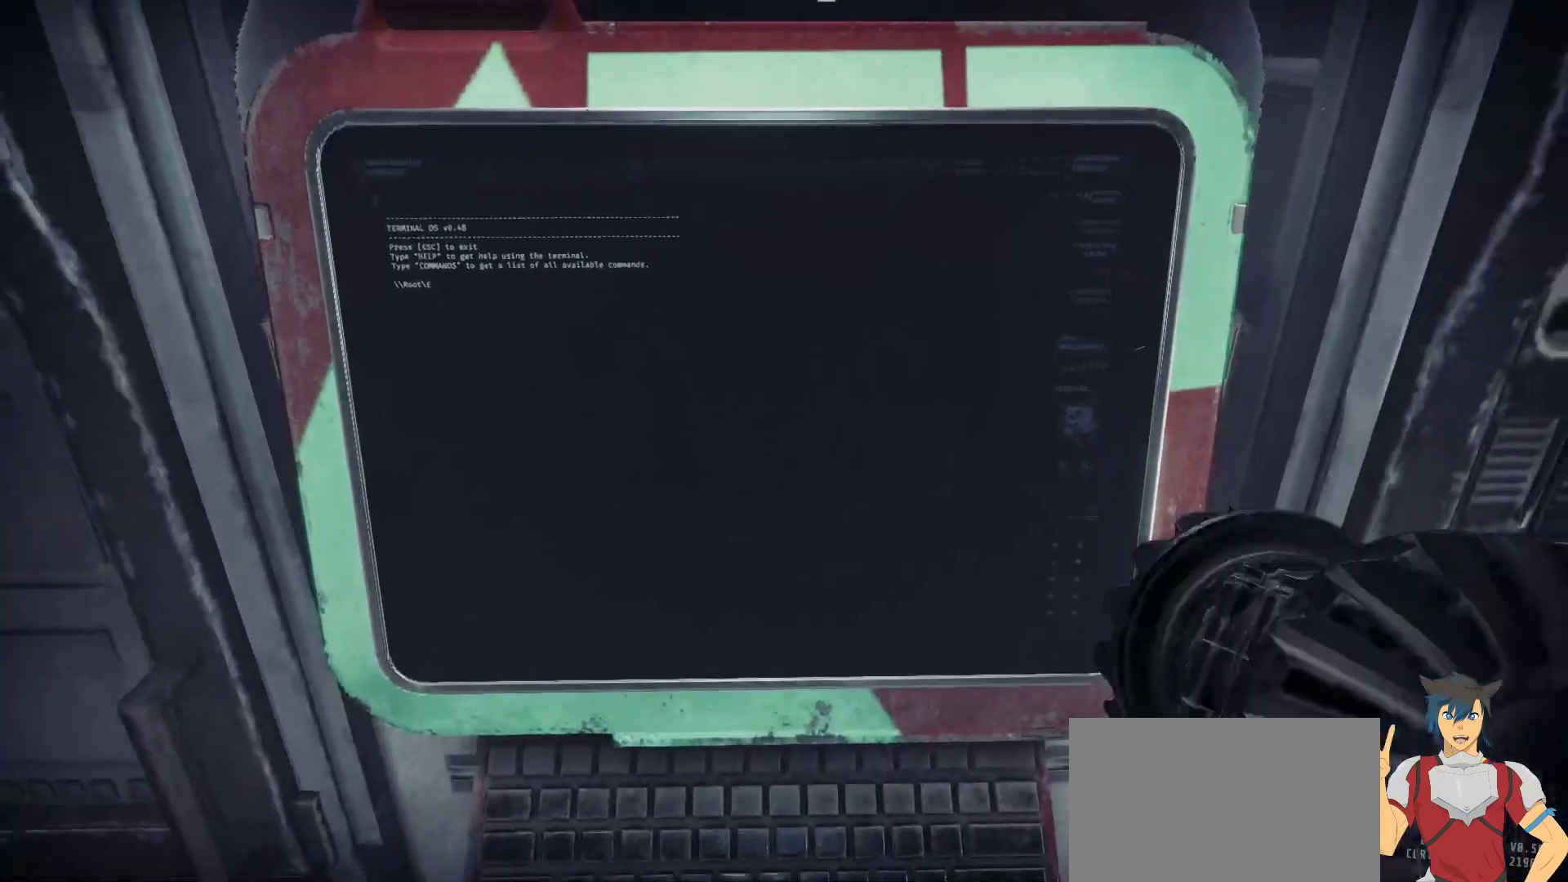
{"keys": [], "mouse": [], "events": []}
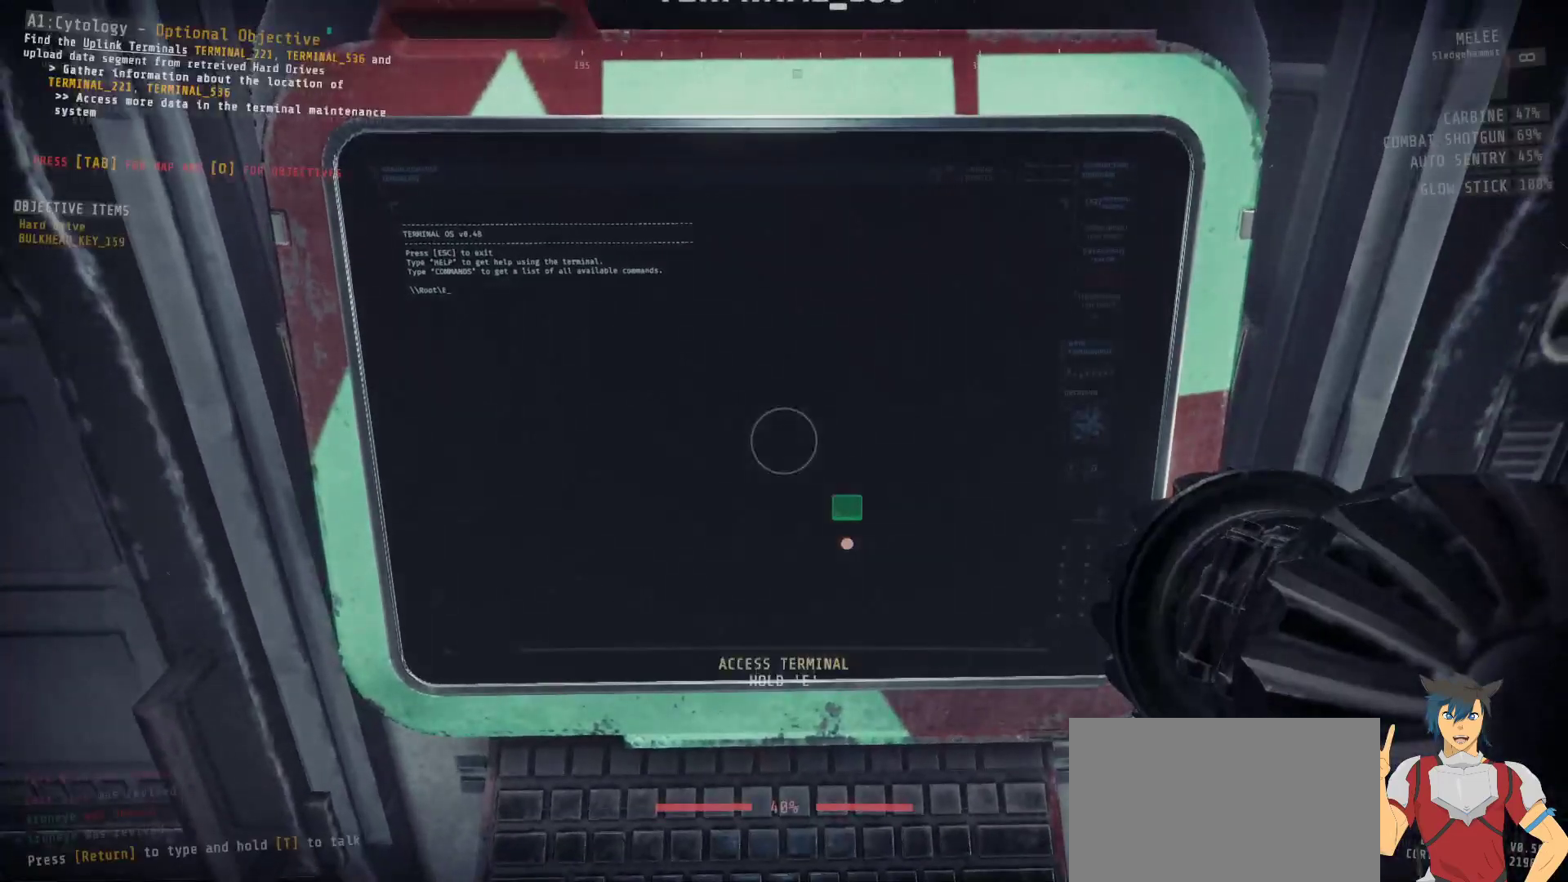
{"keys": [], "mouse": [], "events": [[33, "tab", "down"], [150, "tab", "up"]]}
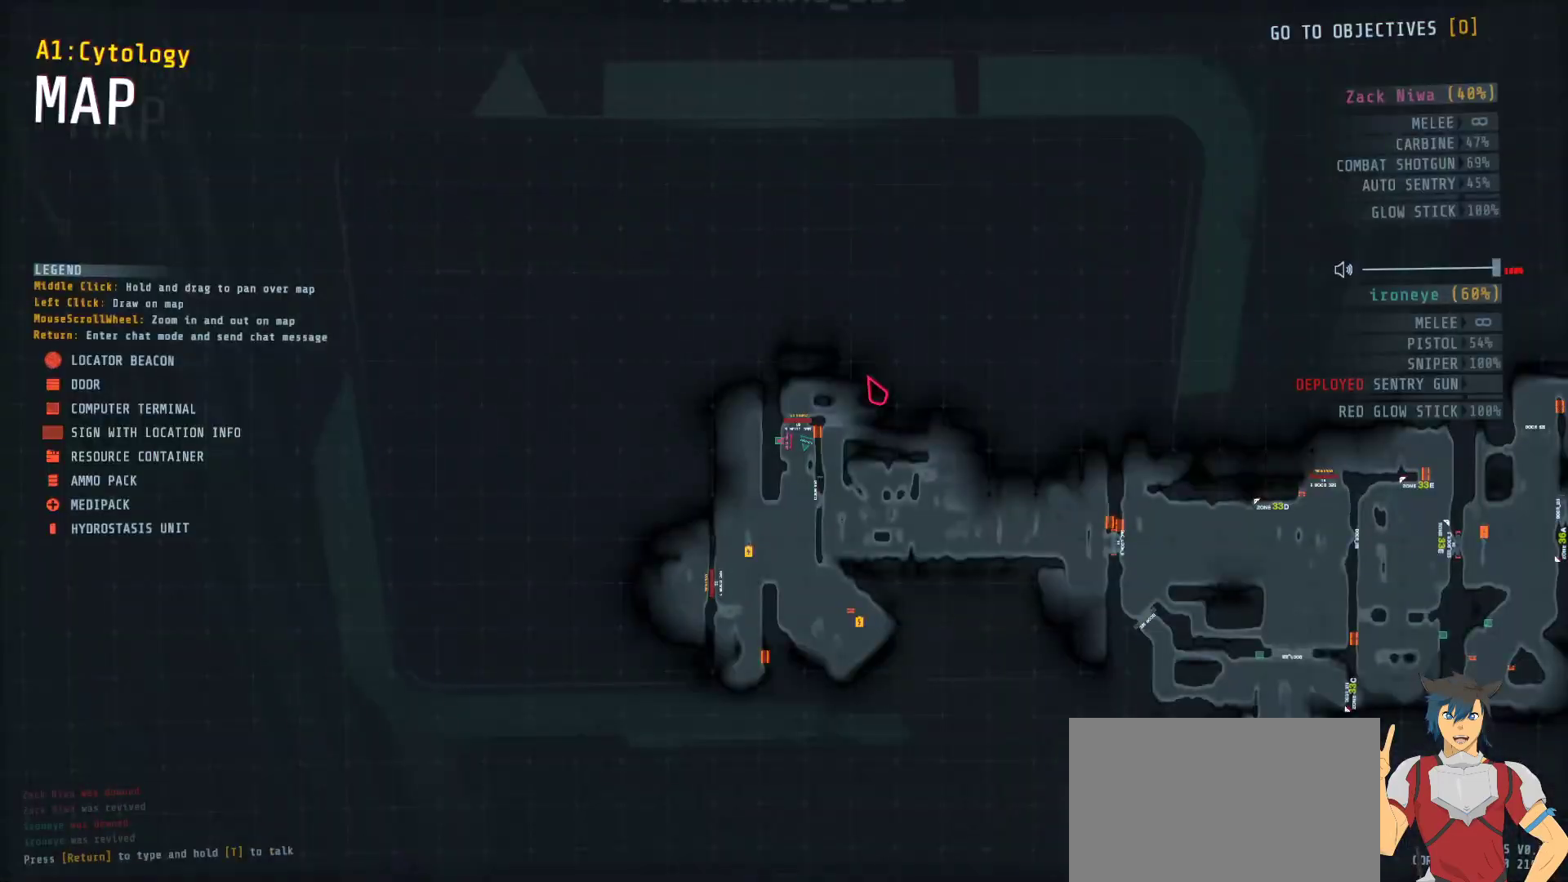
{"keys": [], "mouse": [], "events": []}
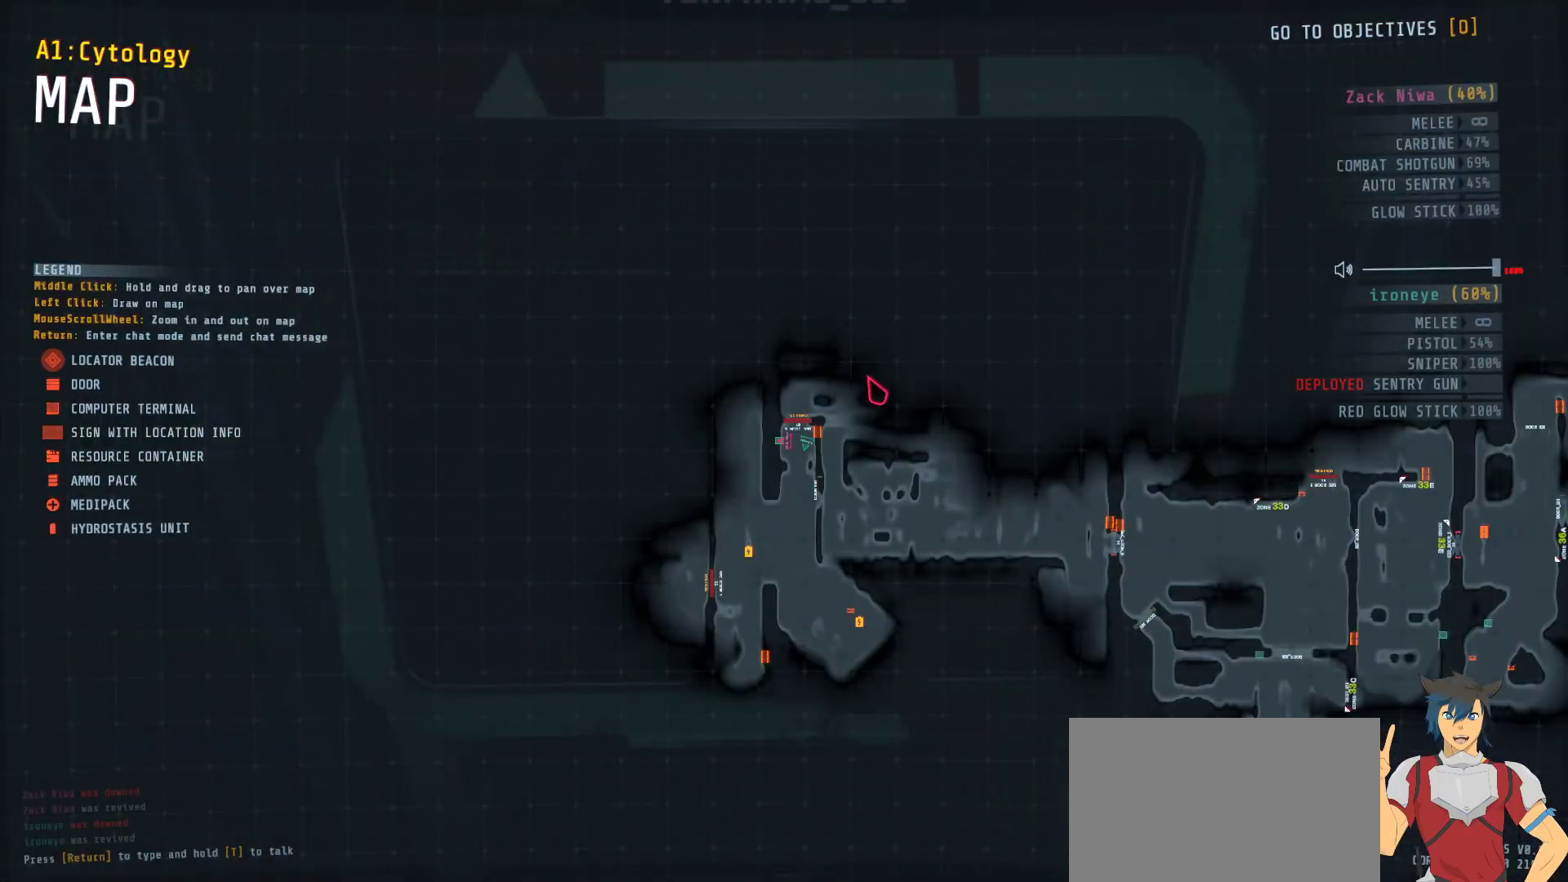
{"keys": [], "mouse": [], "events": []}
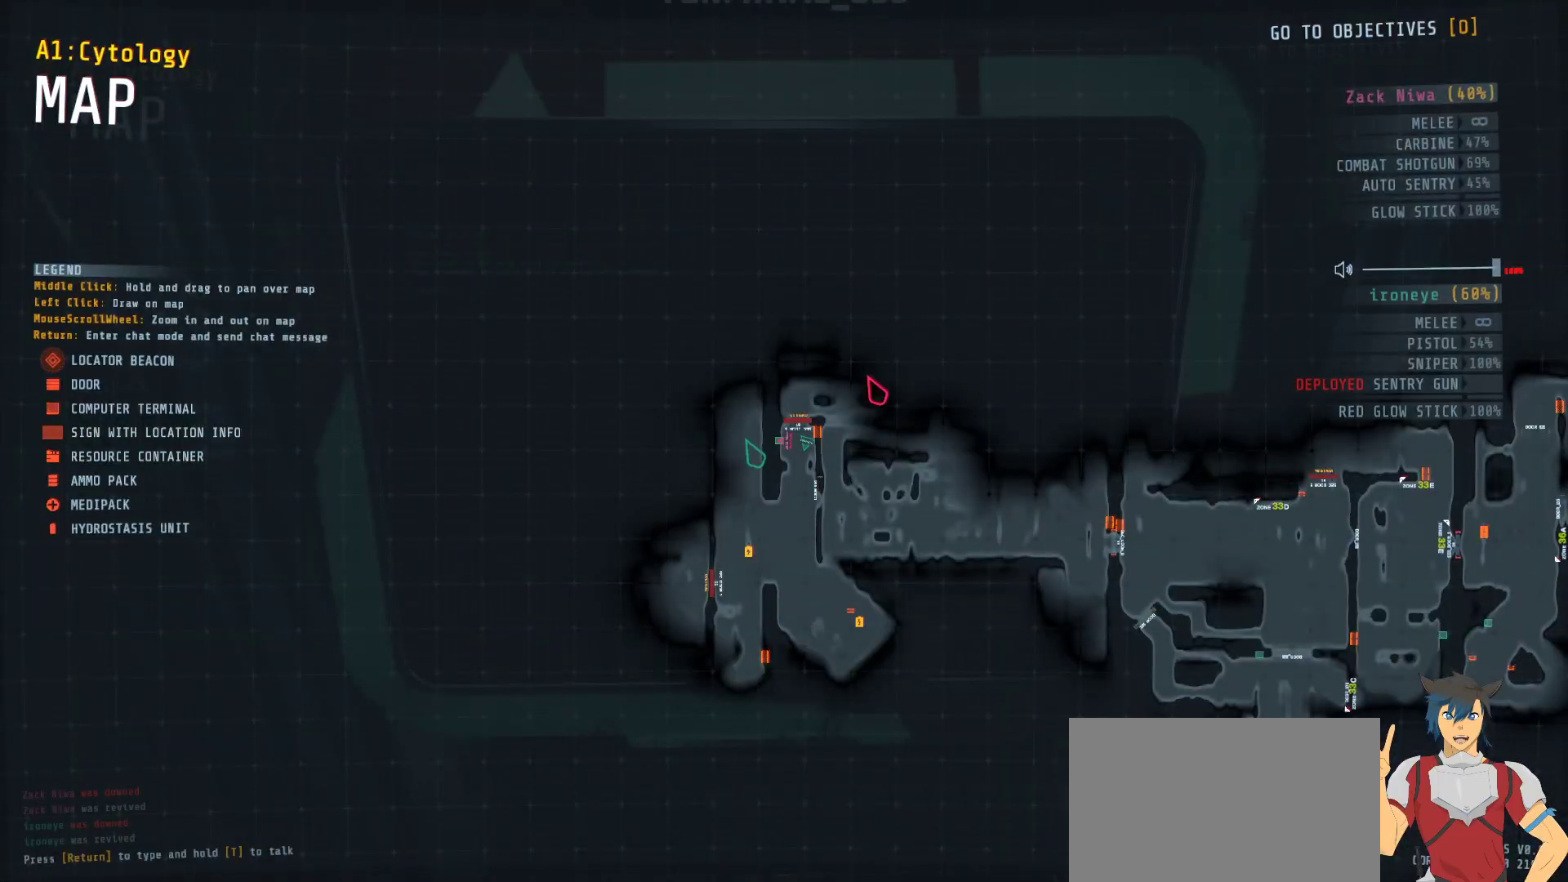
{"keys": ["tab"], "mouse": [], "events": [[483, "tab", "down"]]}
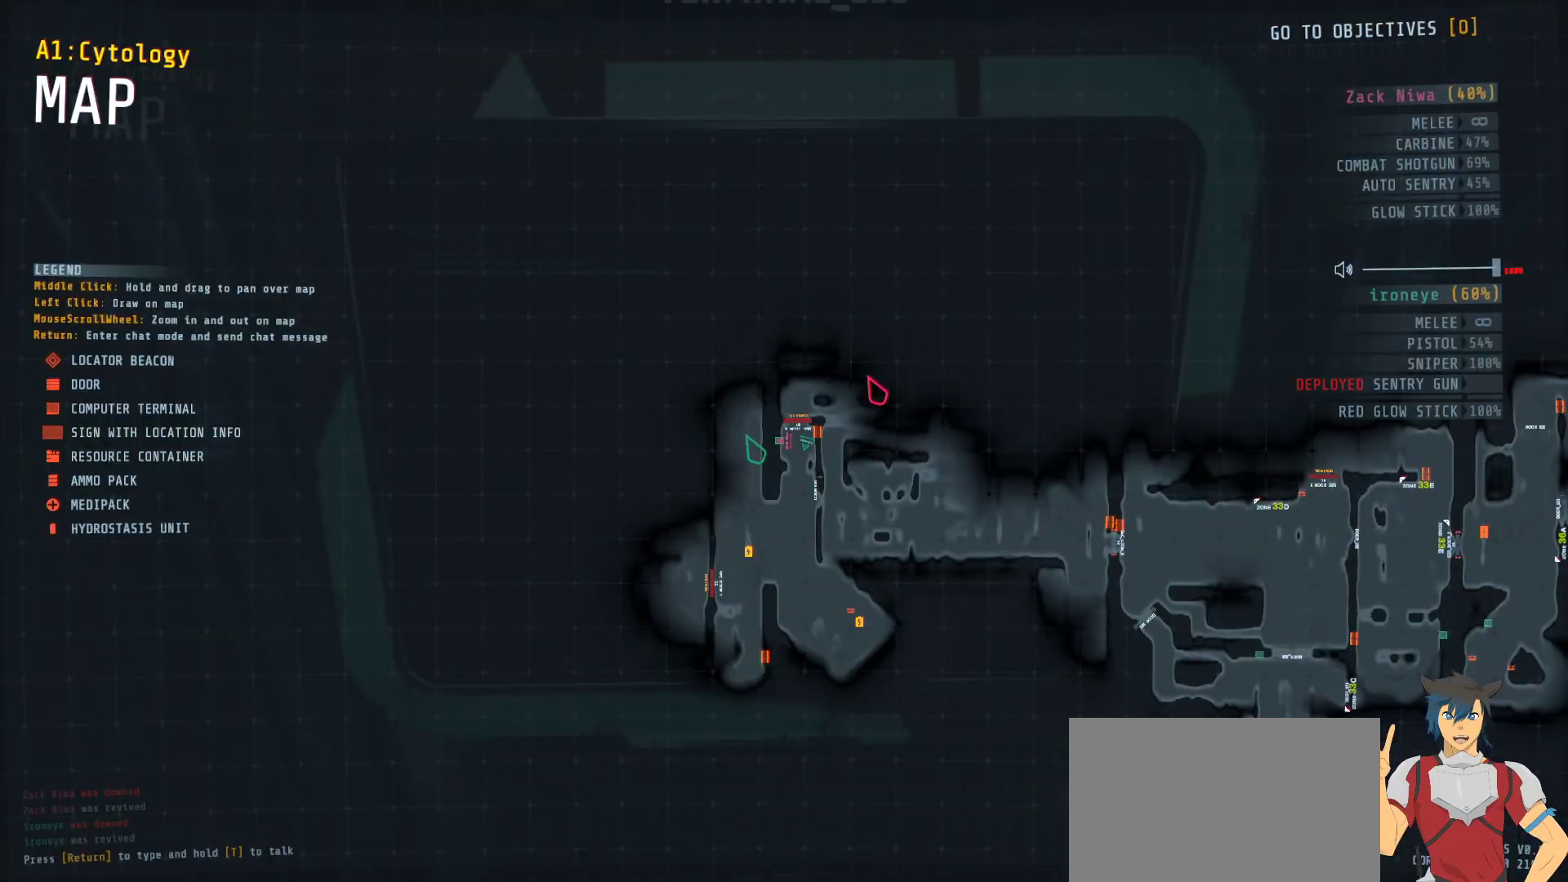
{"keys": [], "mouse": [], "events": [[67, "tab", "up"]]}
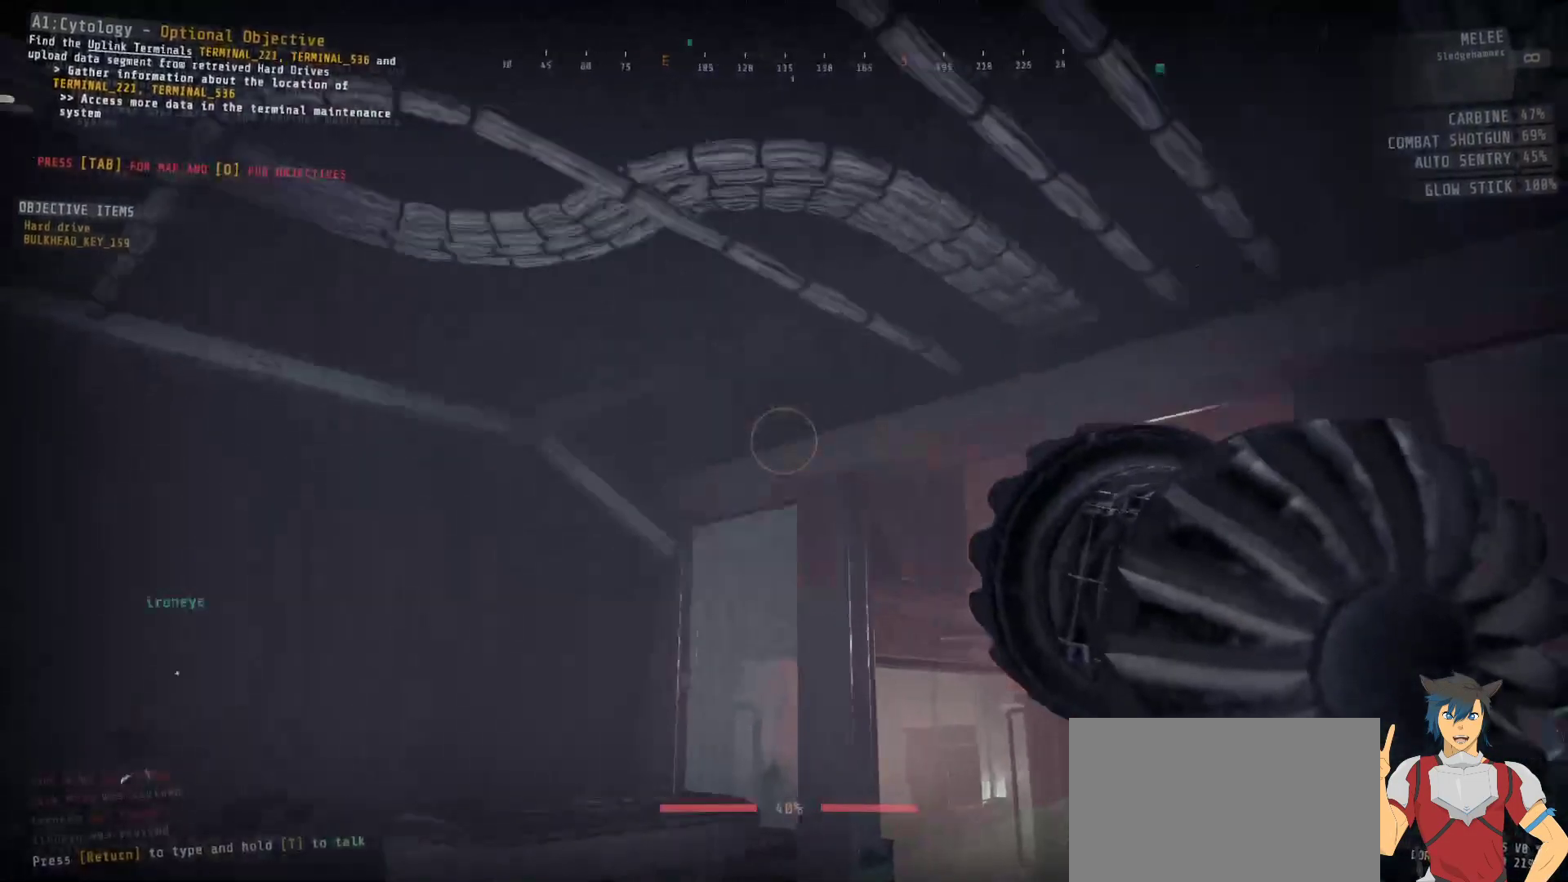
{"keys": [], "mouse": [], "events": []}
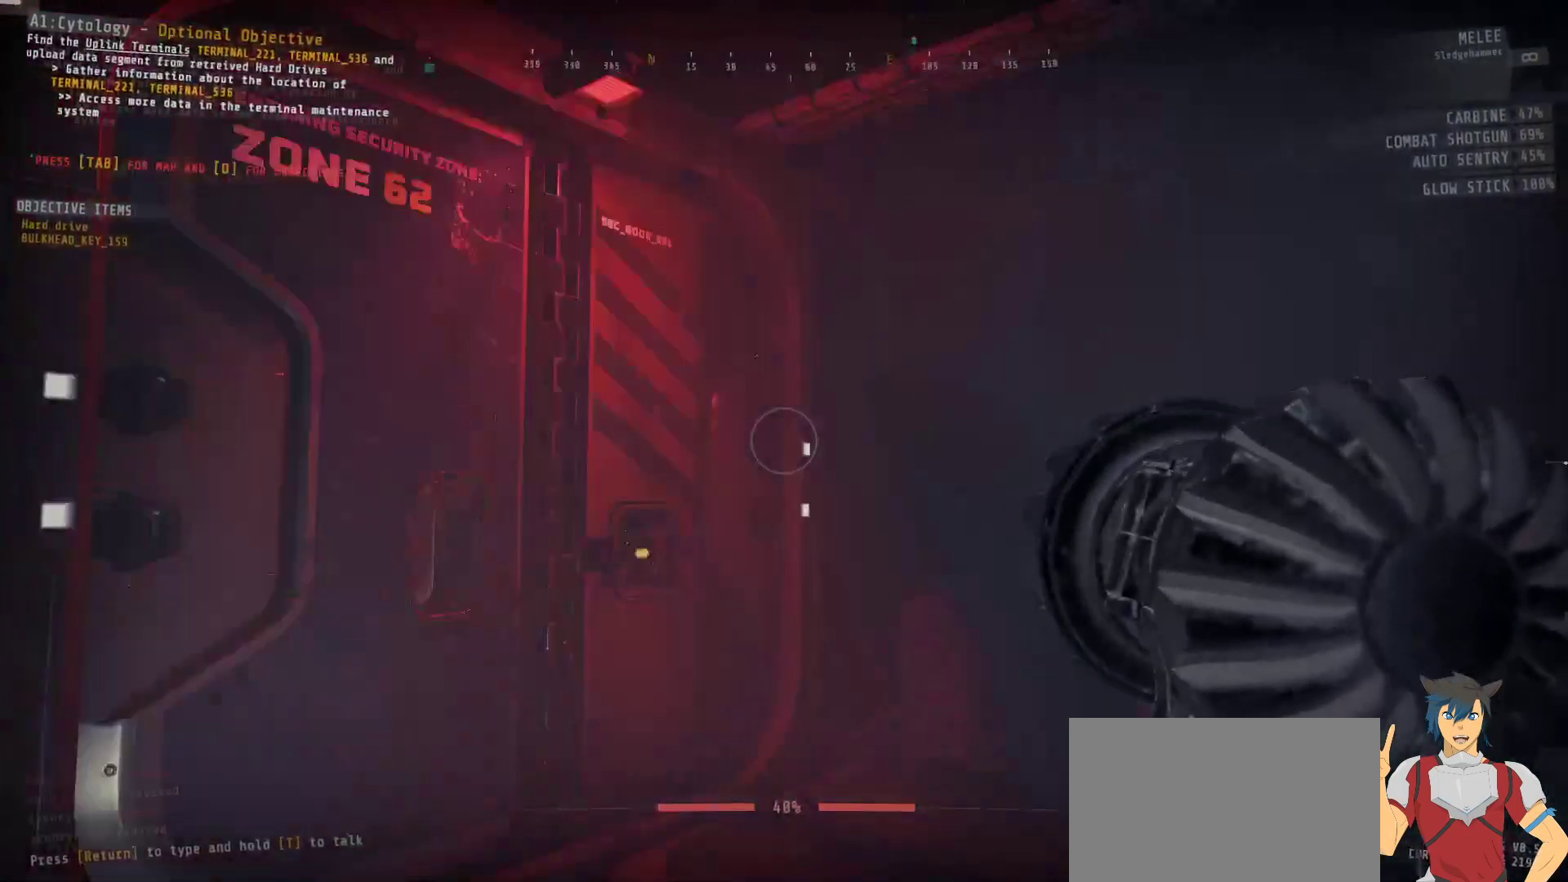
{"keys": [], "mouse": [], "events": []}
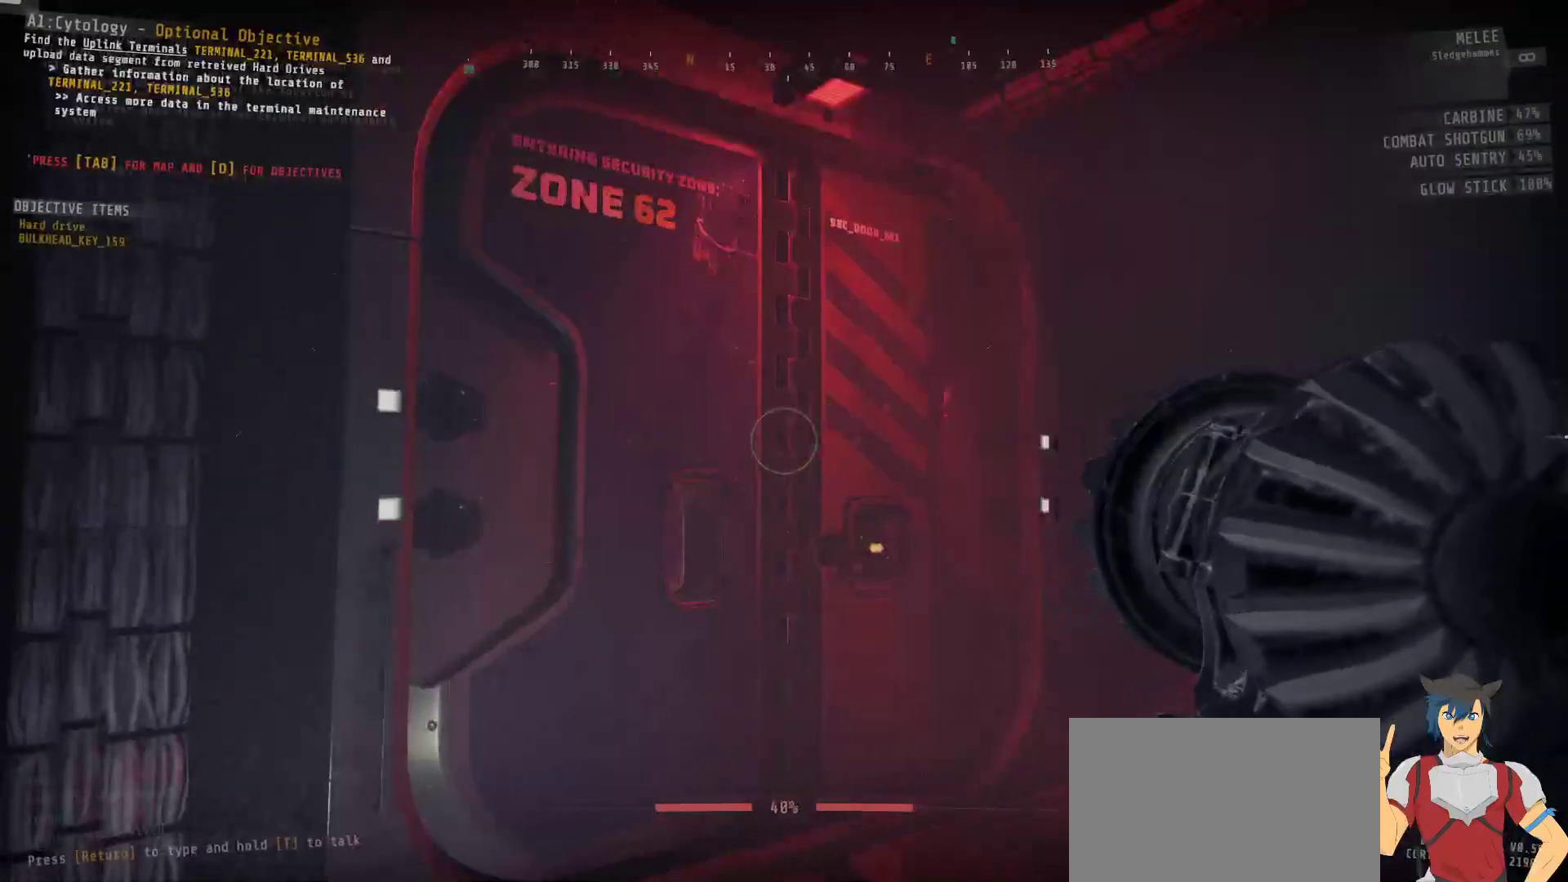
{"keys": [], "mouse": [], "events": []}
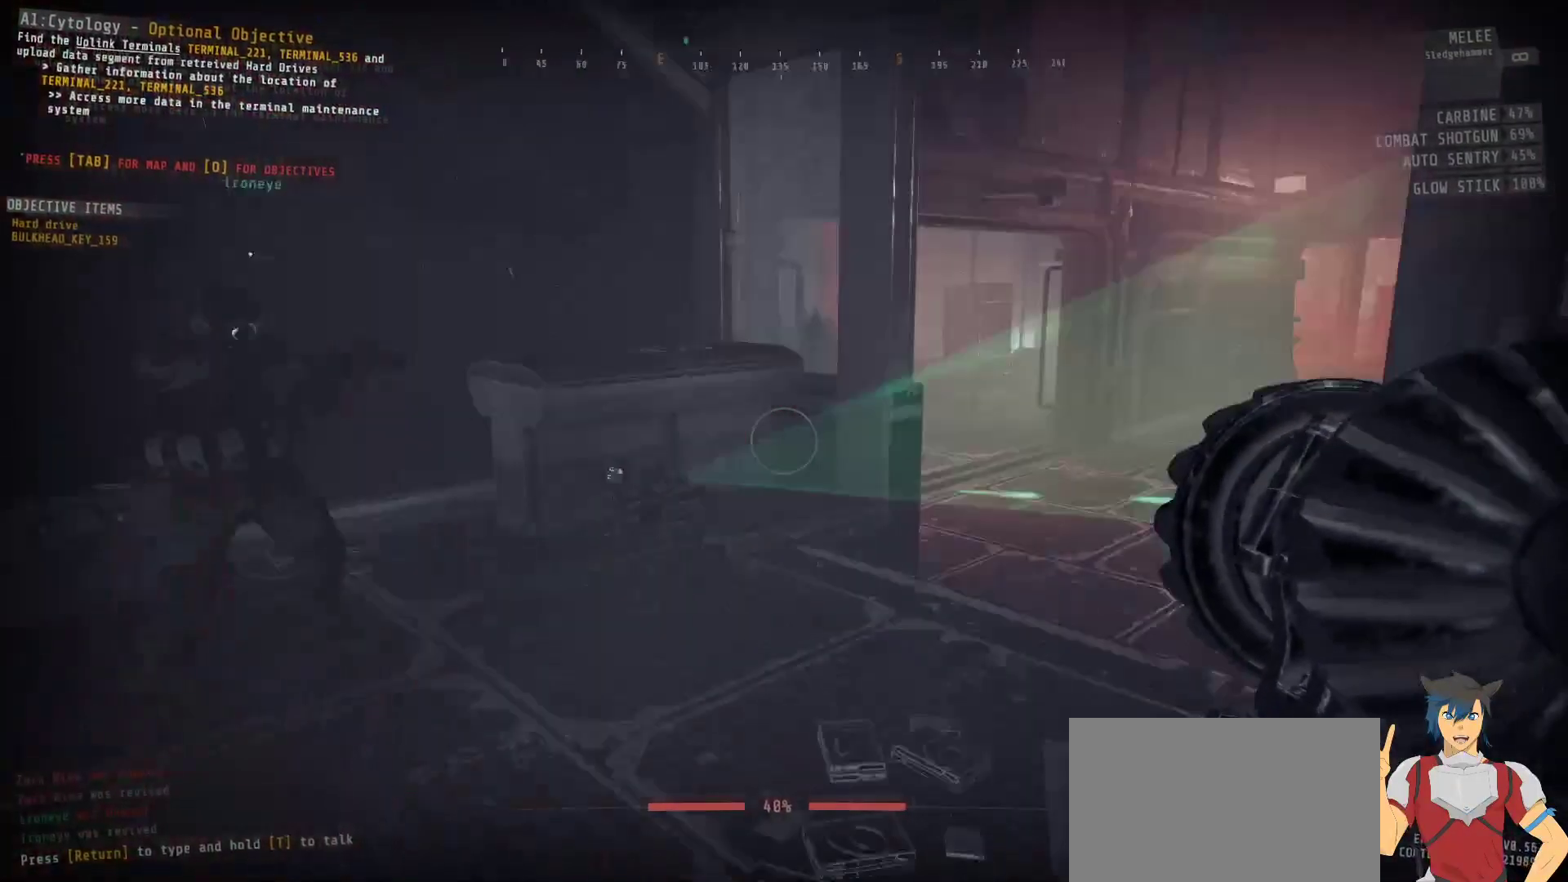
{"keys": ["a", "w"], "mouse": [], "events": [[250, "a", "down"], [300, "w", "down"]]}
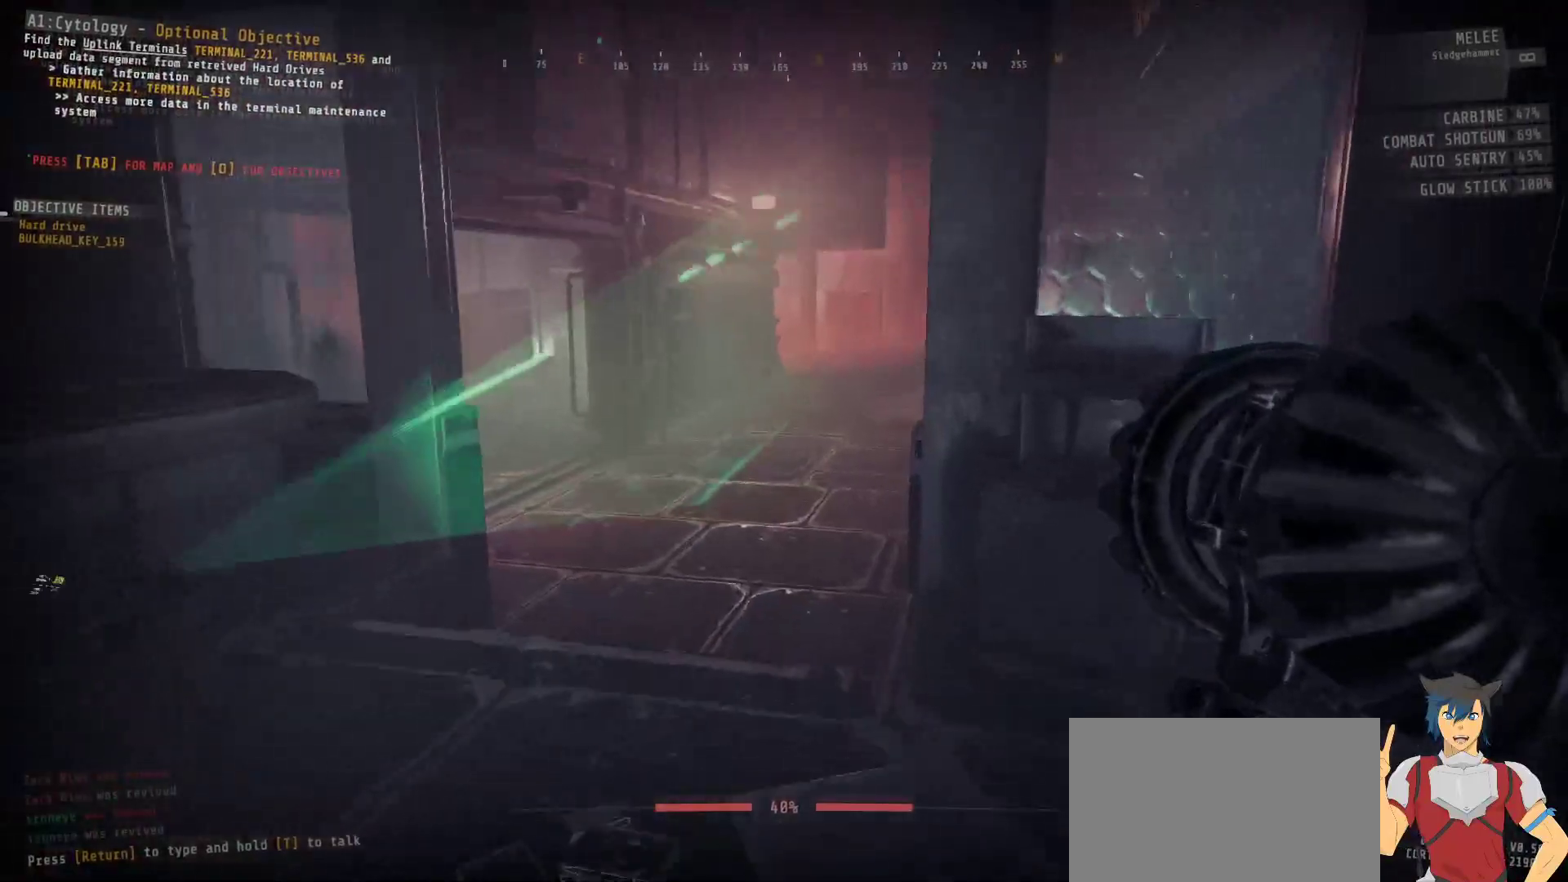
{"keys": ["w"], "mouse": [], "events": [[500, "a", "up"]]}
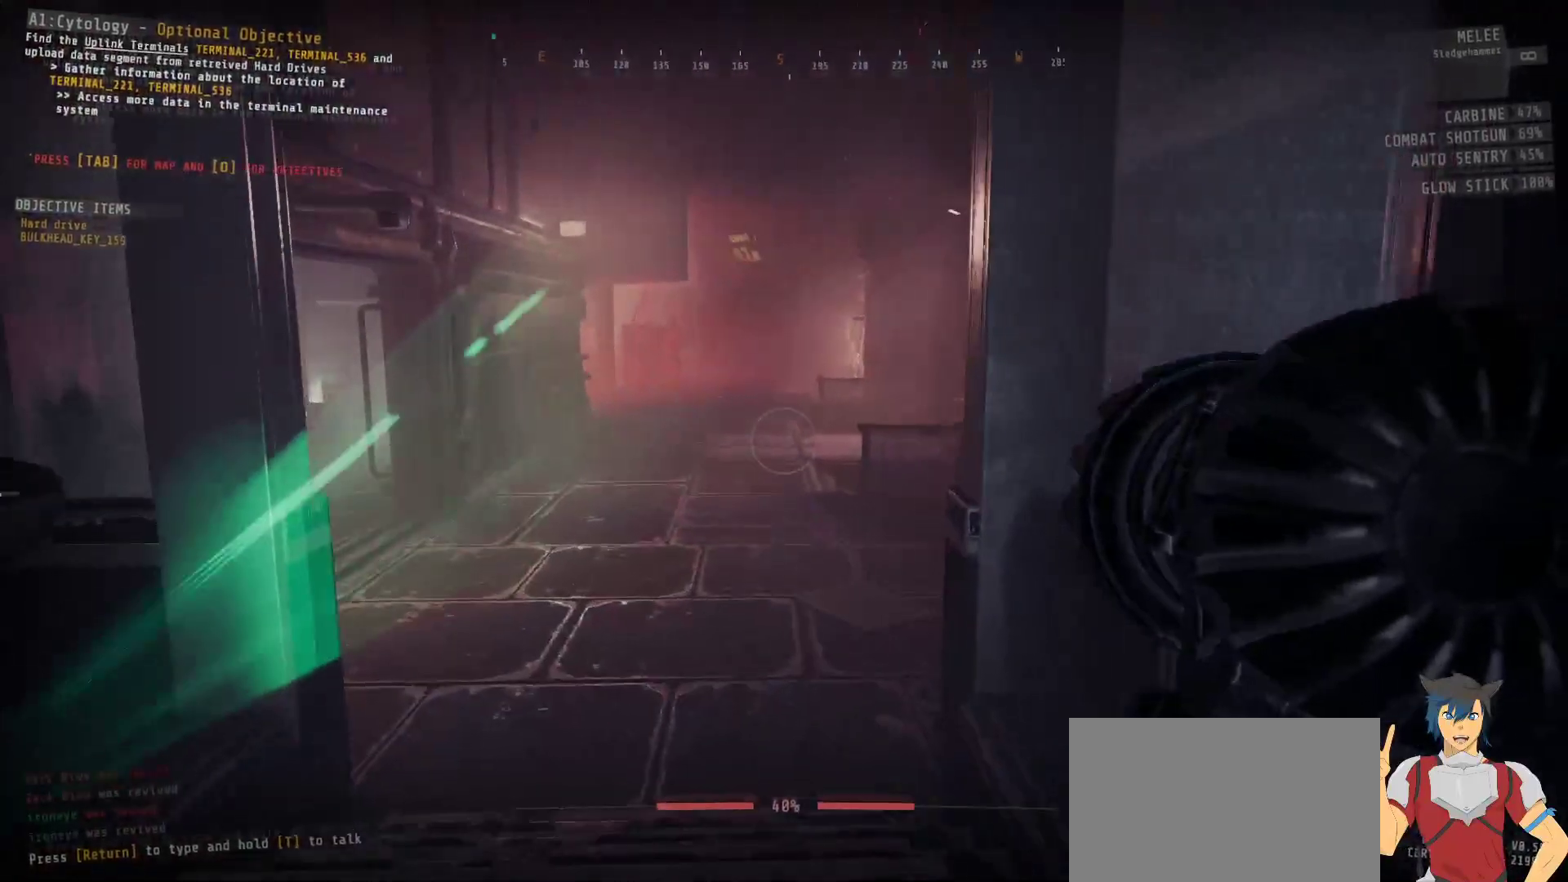
{"keys": ["d", "w"], "mouse": [], "events": [[33, "w", "up"], [350, "d", "down"], [467, "w", "down"]]}
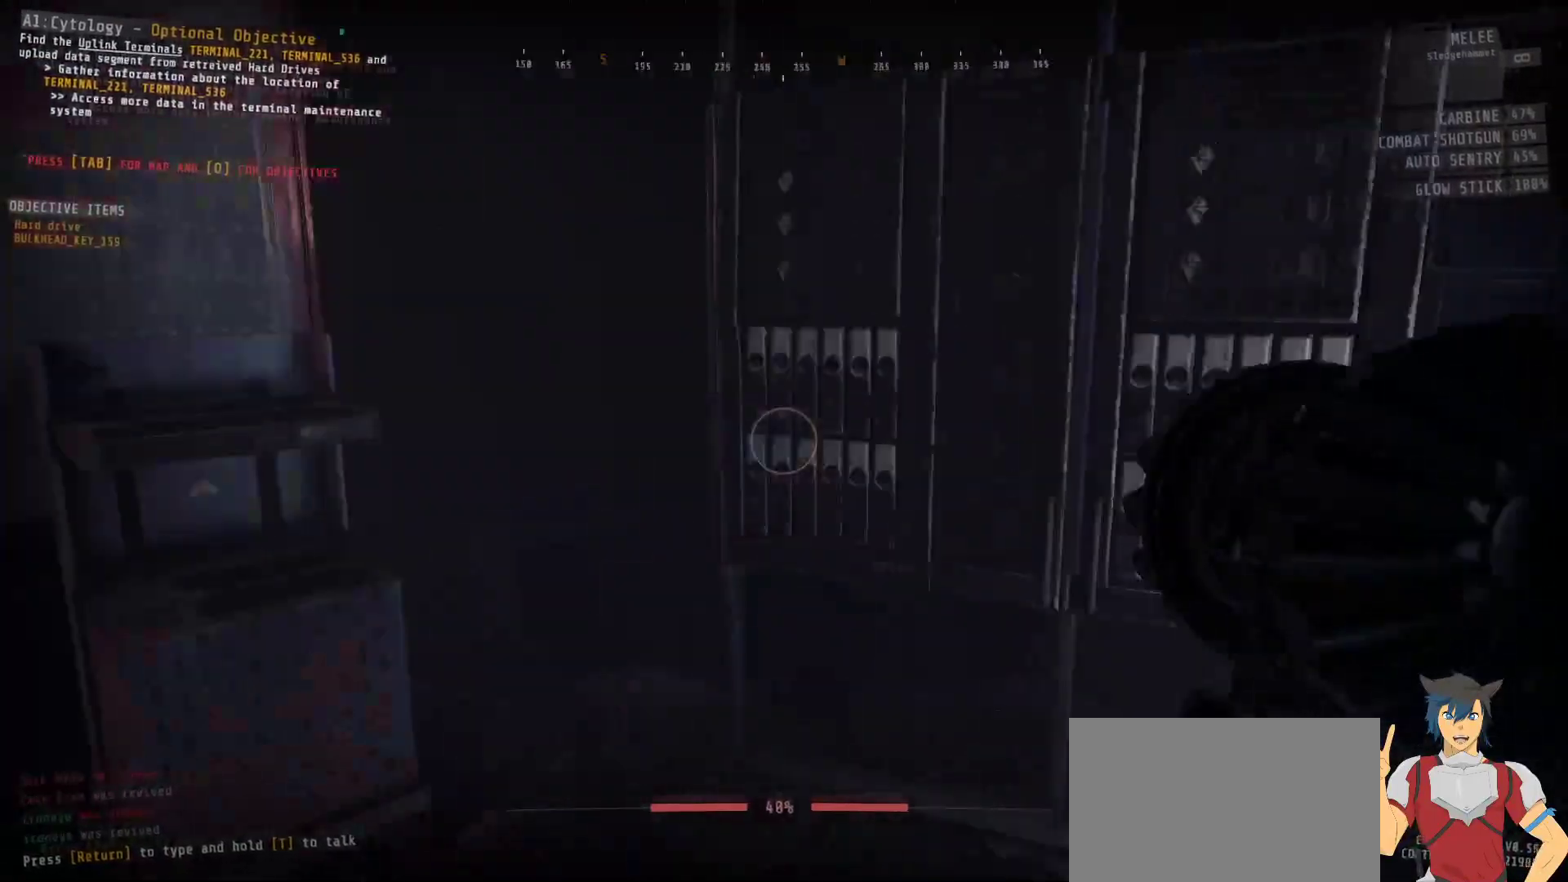
{"keys": ["w"], "mouse": [], "events": [[350, "d", "up"]]}
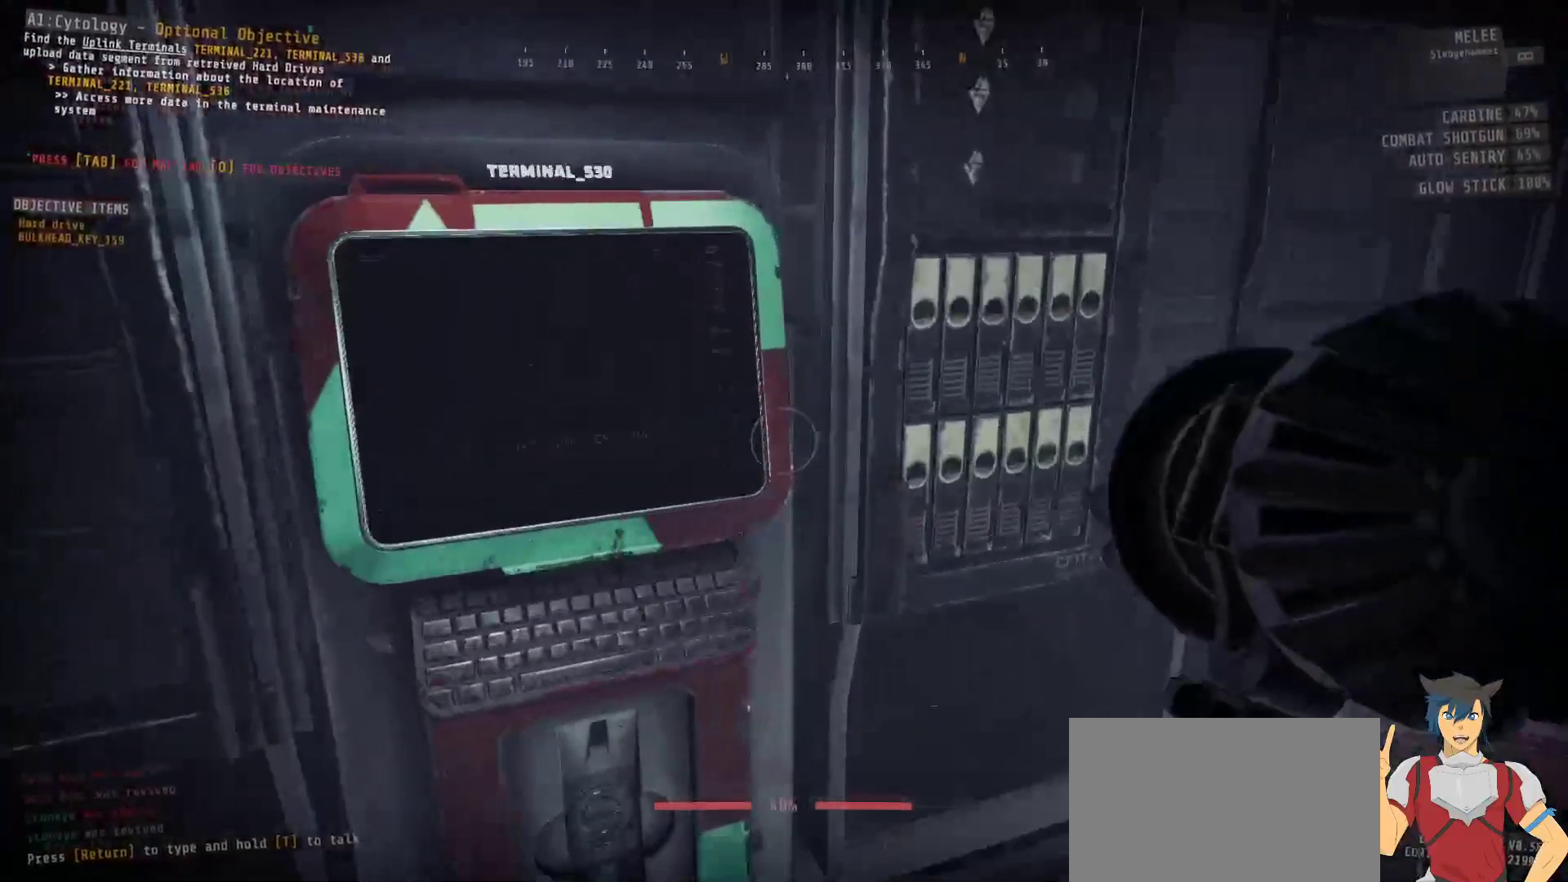
{"keys": ["e"], "mouse": [], "events": [[150, "w", "up"], [300, "e", "down"]]}
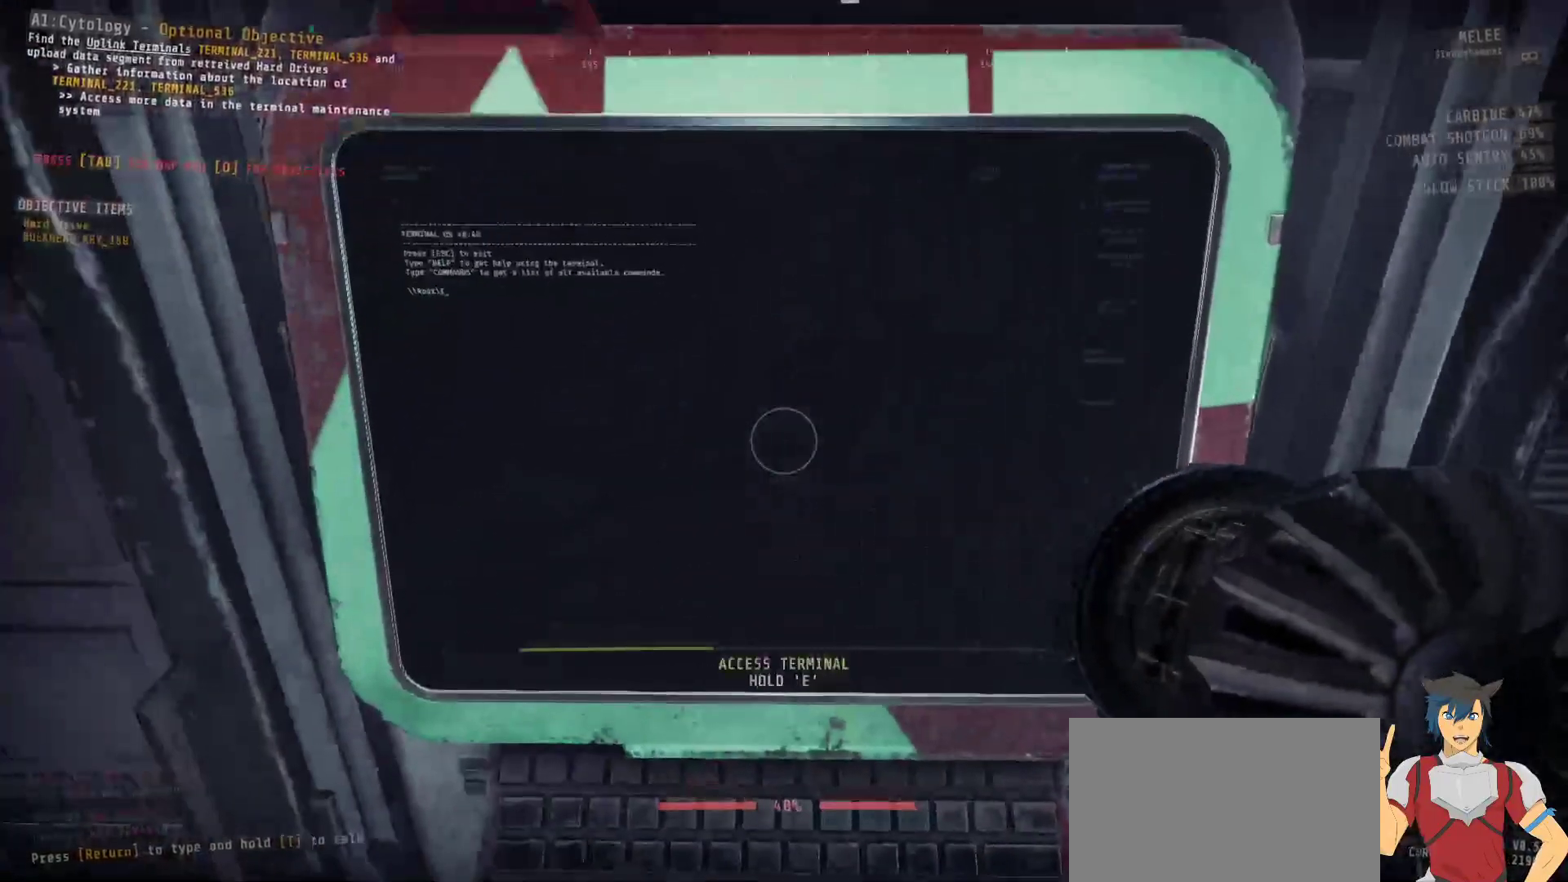
{"keys": ["e"], "mouse": [], "events": []}
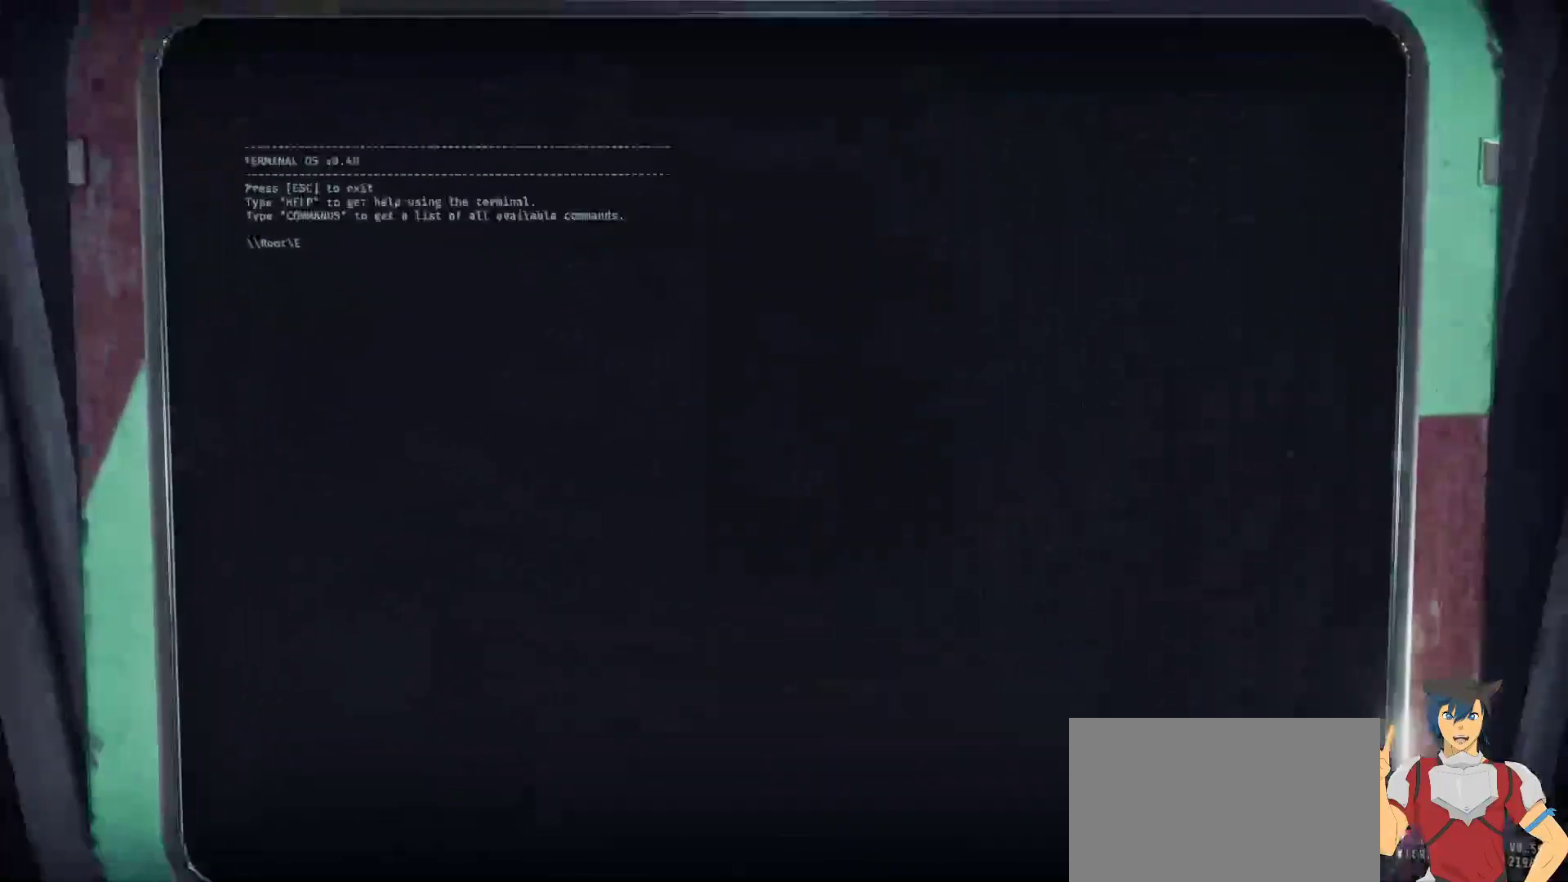
{"keys": [], "mouse": [], "events": [[150, "e", "up"]]}
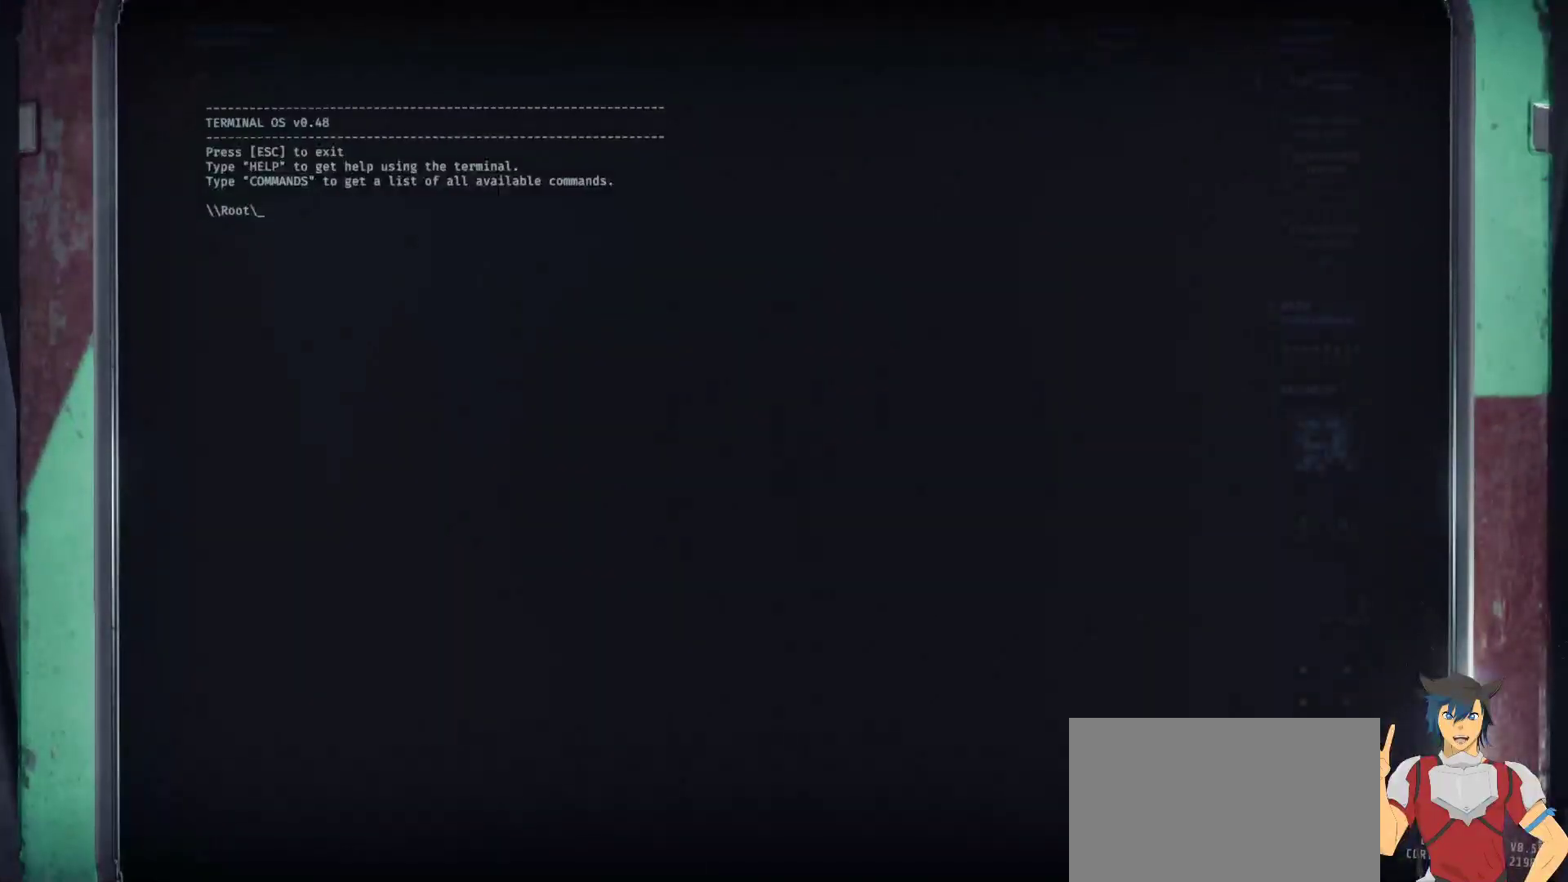
{"keys": [], "mouse": [], "events": []}
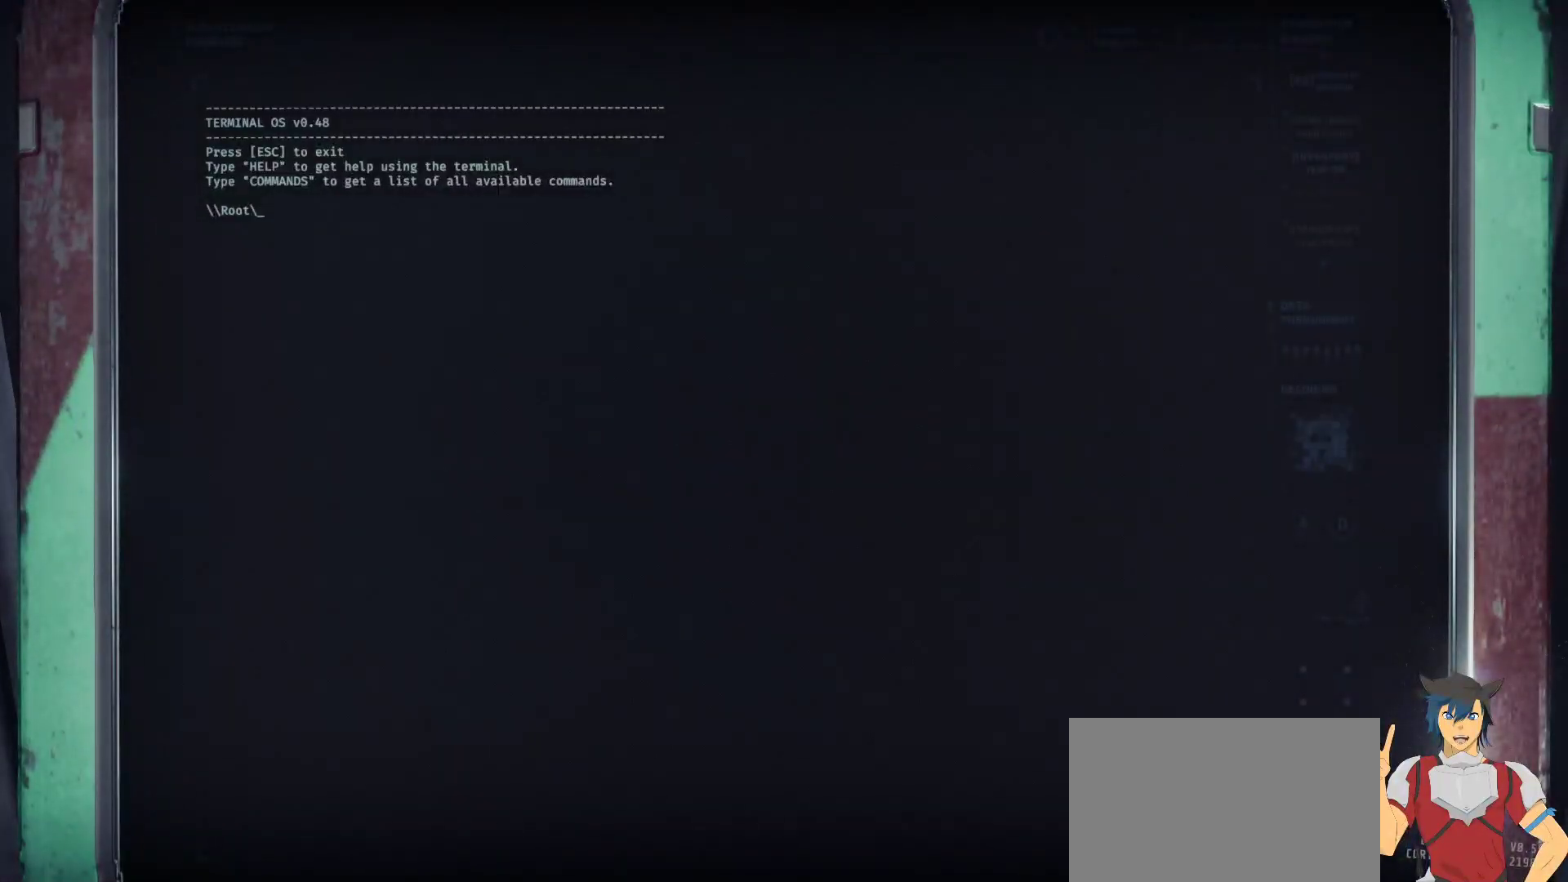
{"keys": [], "mouse": [], "events": [[367, "s", "down"], [483, "s", "up"]]}
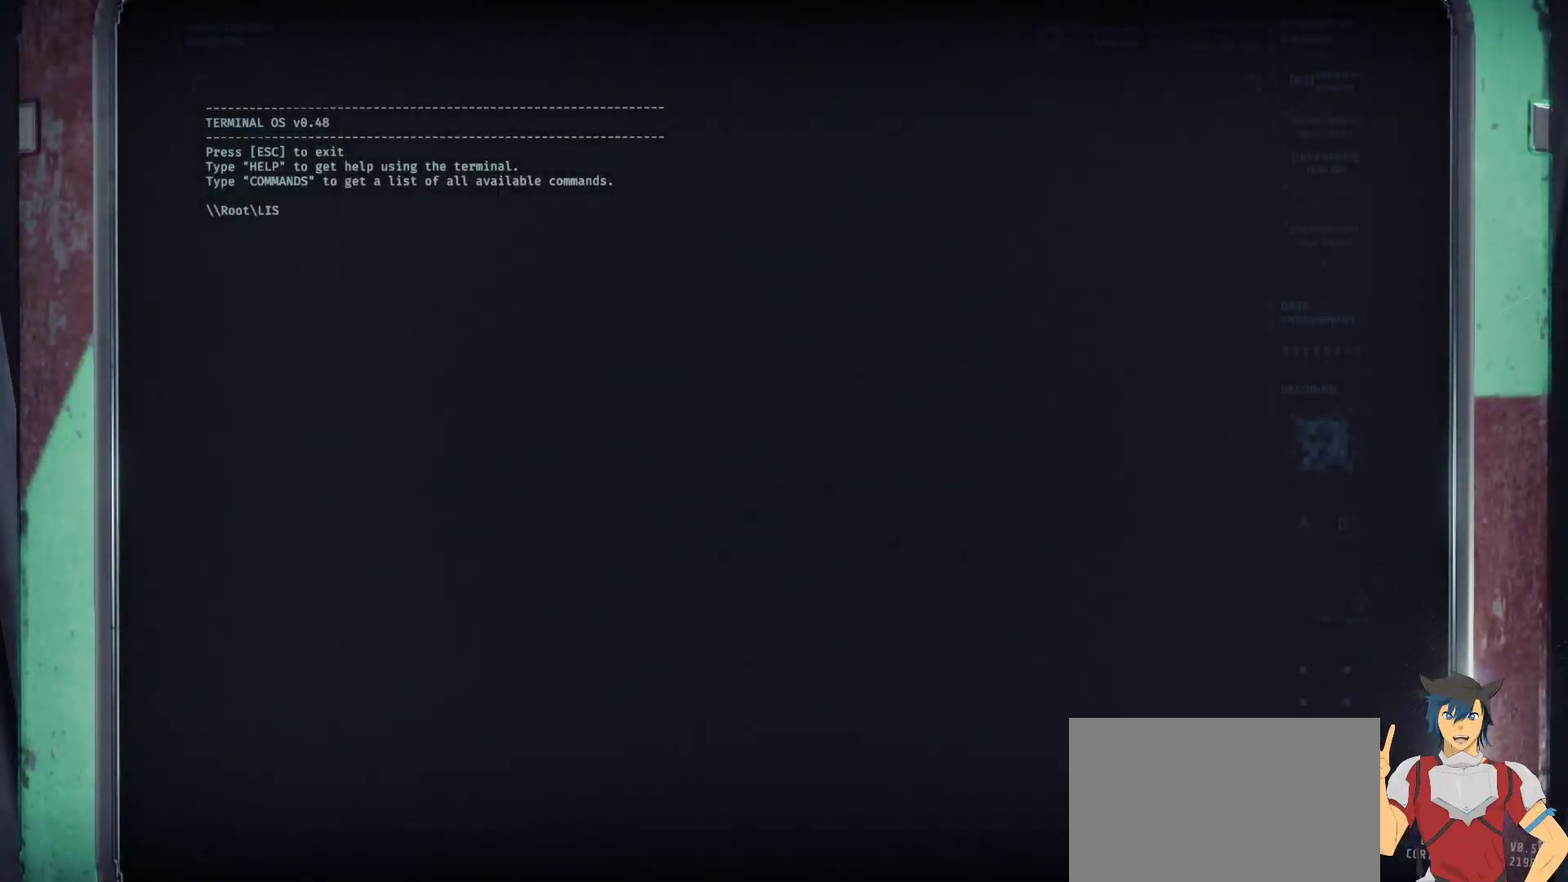
{"keys": [], "mouse": [], "events": [[133, "space", "down"], [200, "space", "up"], [400, "z", "down"], [483, "z", "up"]]}
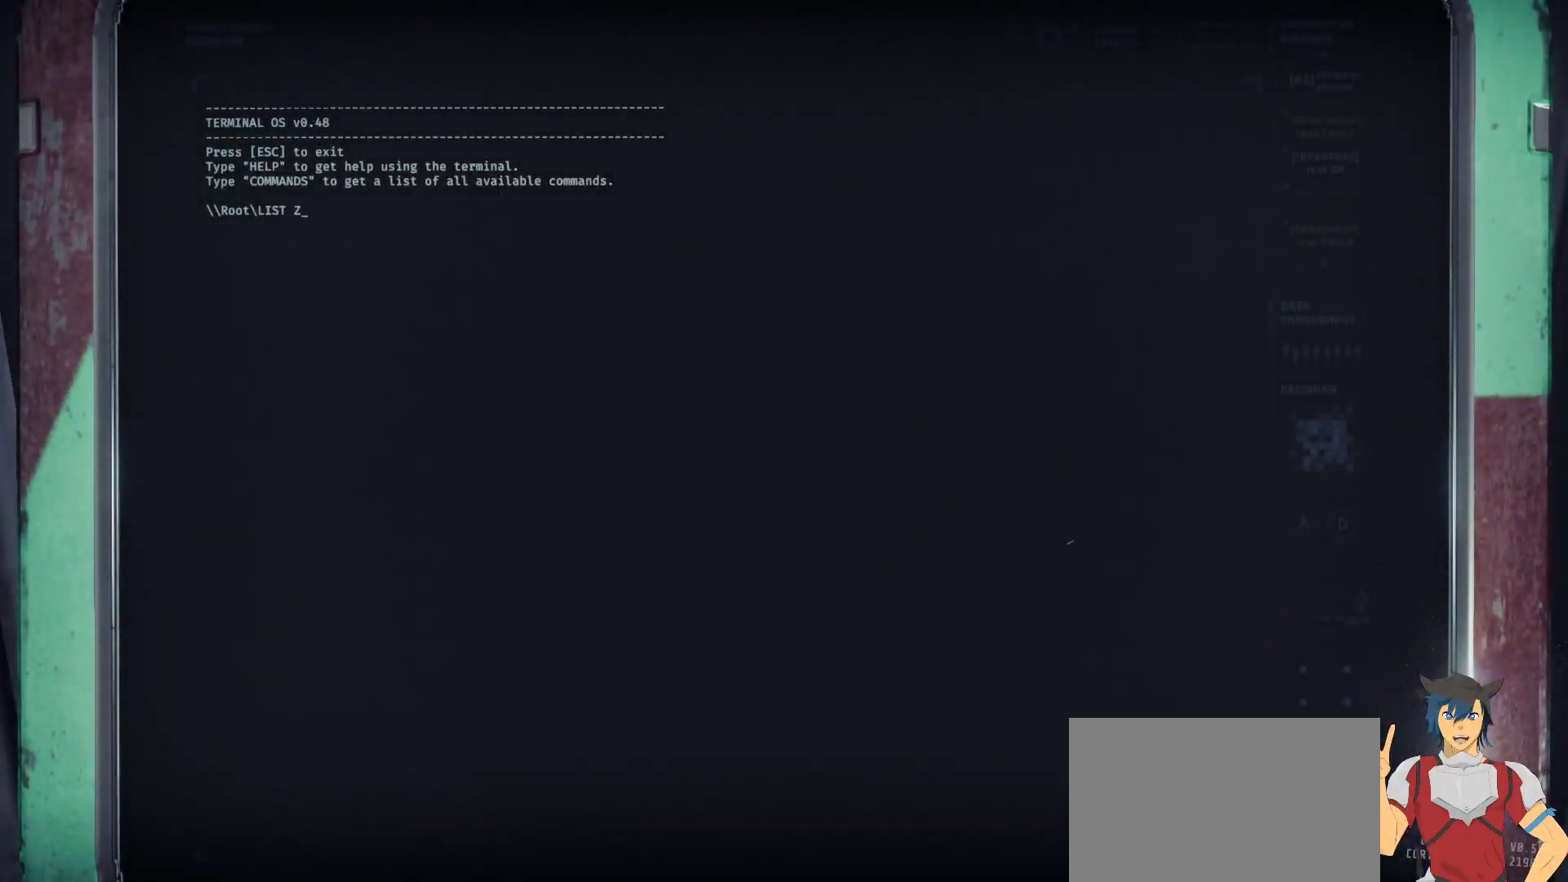
{"keys": ["shift"], "mouse": [], "events": [[200, "e", "down"], [267, "e", "up"], [417, "shift", "down"]]}
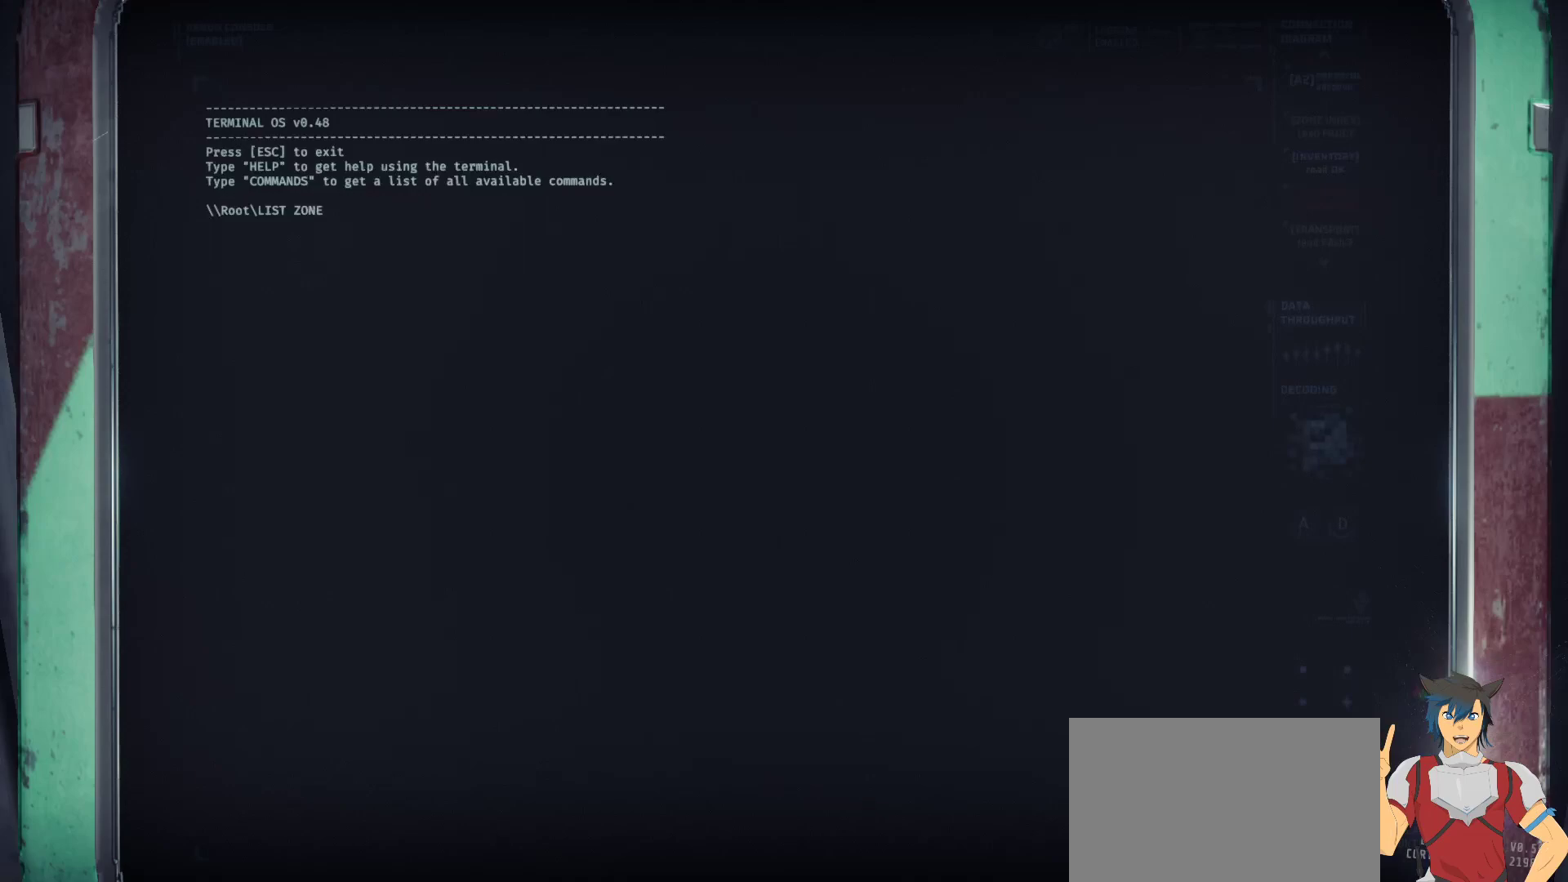
{"keys": [], "mouse": [], "events": [[183, "shift", "up"]]}